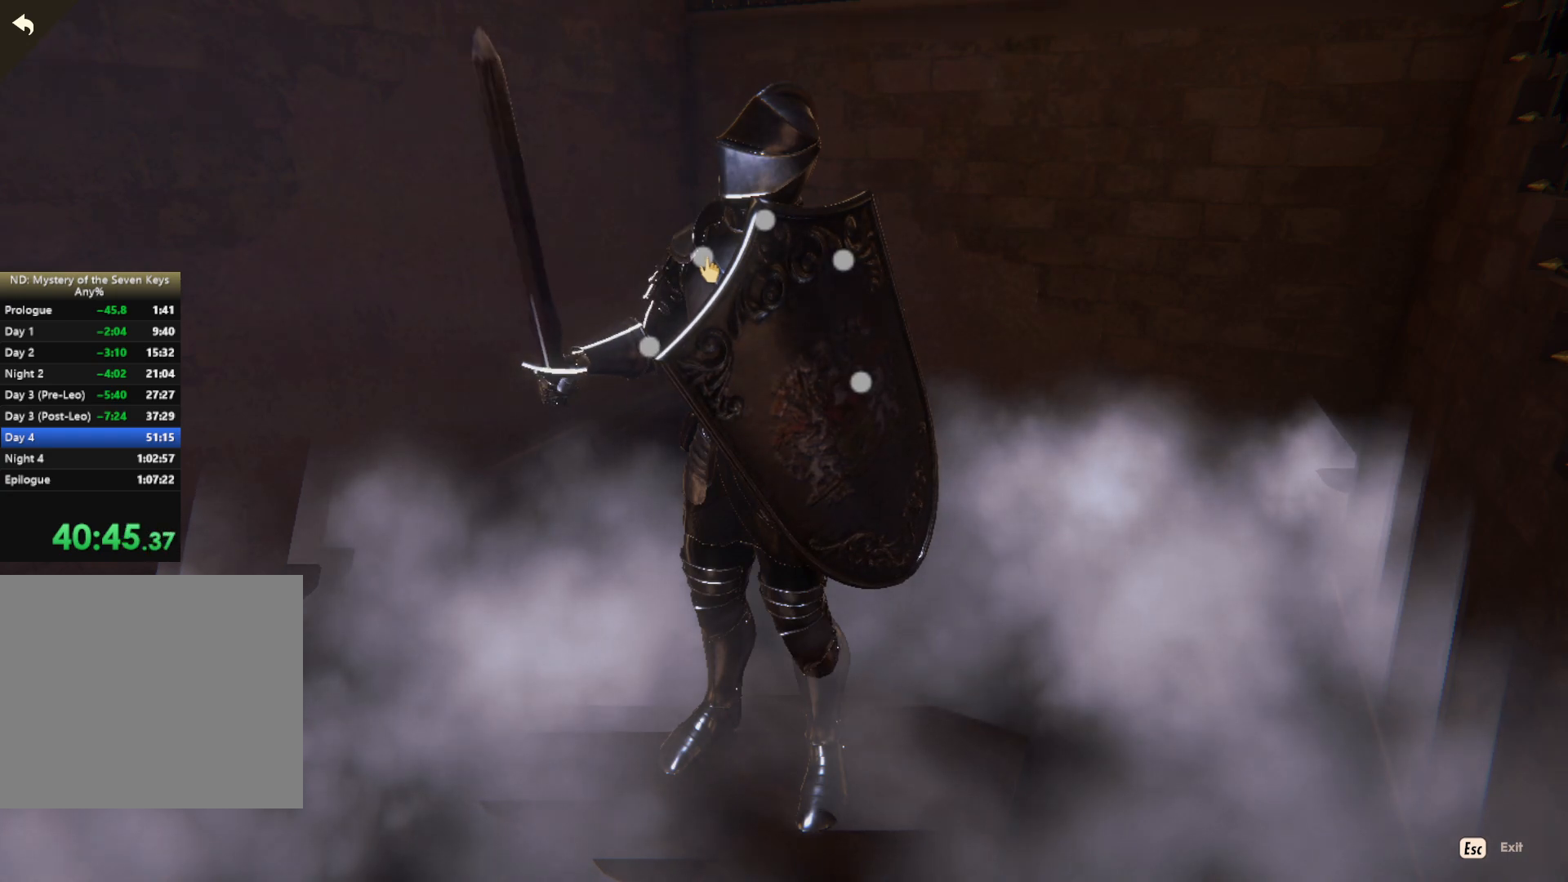
Gameplay with keyboard and mouse; each line is a JSON object with the keys and mouse buttons held at the frame after it. "events" lists presses ("down") and releases ("up") of "1", "2", "3", "a", "c", "d", "e", "escape", "f1", "f2", "f3", "q", "s", "shift", "tab", "tilde", "w", "x", "z", "mouse_left", "mouse_wheel", "mouse_right", "mouse_mb4" and "mouse_mb5" between this image and that frame as [ms after this image, input, new state], when the widget could be followed in between. "mouse_left", "mouse_wheel", "mouse_right", "mouse_mb4", "mouse_mb5" = the "left", "wheel", "right", "mb4", "mb5" buttons of the "mouse" list. No other keys are recorded. "wheel" means that the mouse wheel is clicked or scrolled. Mouse movement is not recorded. Not read: caps_lock.
{"keys": [], "mouse": [], "events": [[117, "mouse_left", "up"]]}
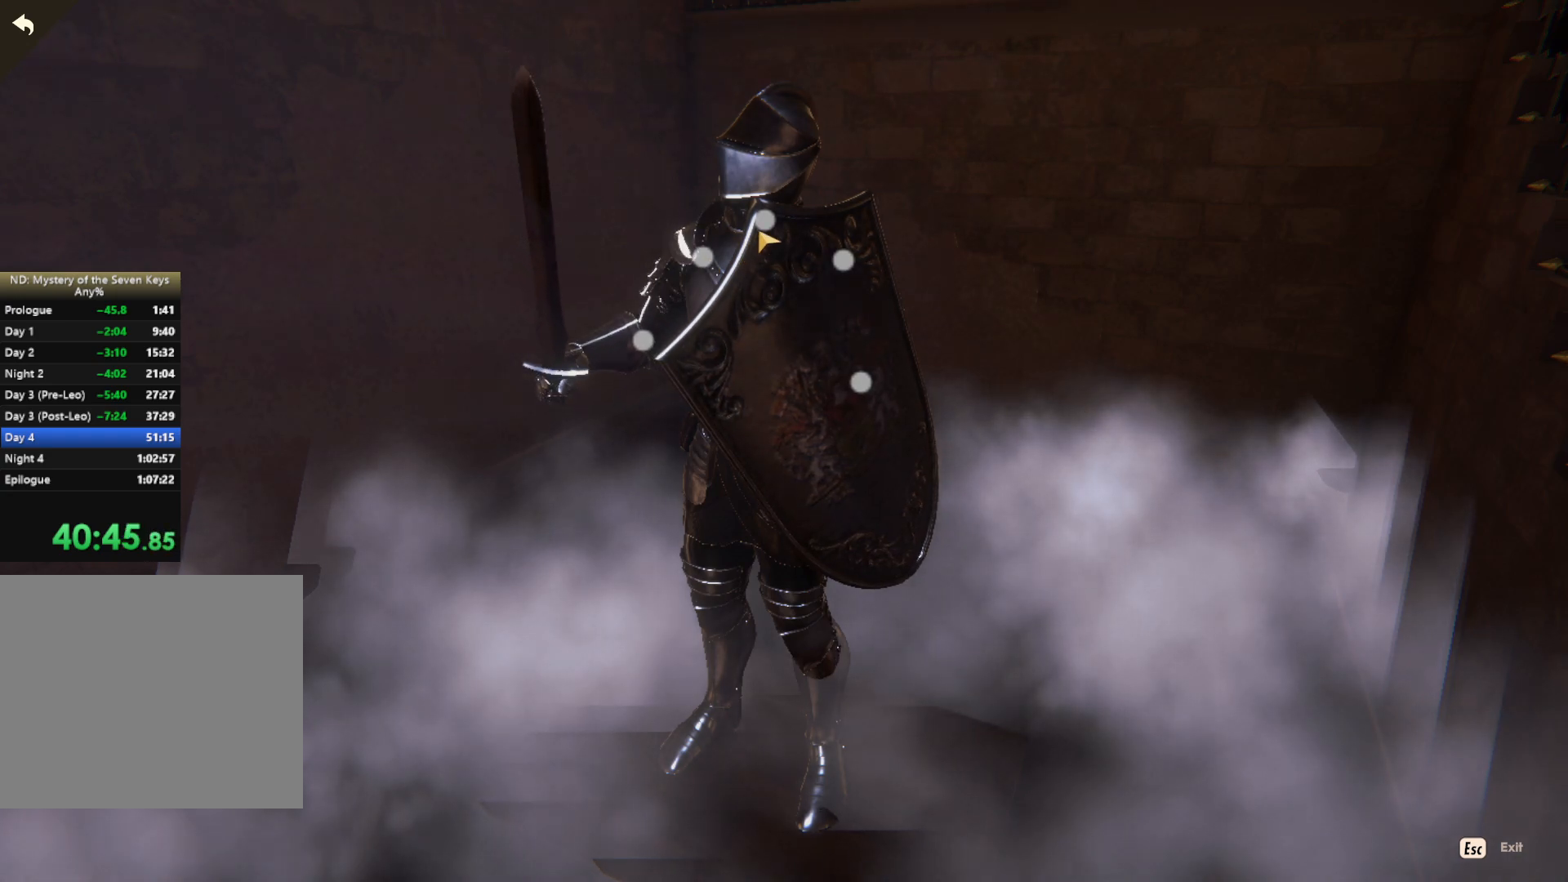
{"keys": [], "mouse": [], "events": [[184, "mouse_left", "down"], [300, "mouse_left", "up"], [350, "mouse_left", "down"], [450, "mouse_left", "up"]]}
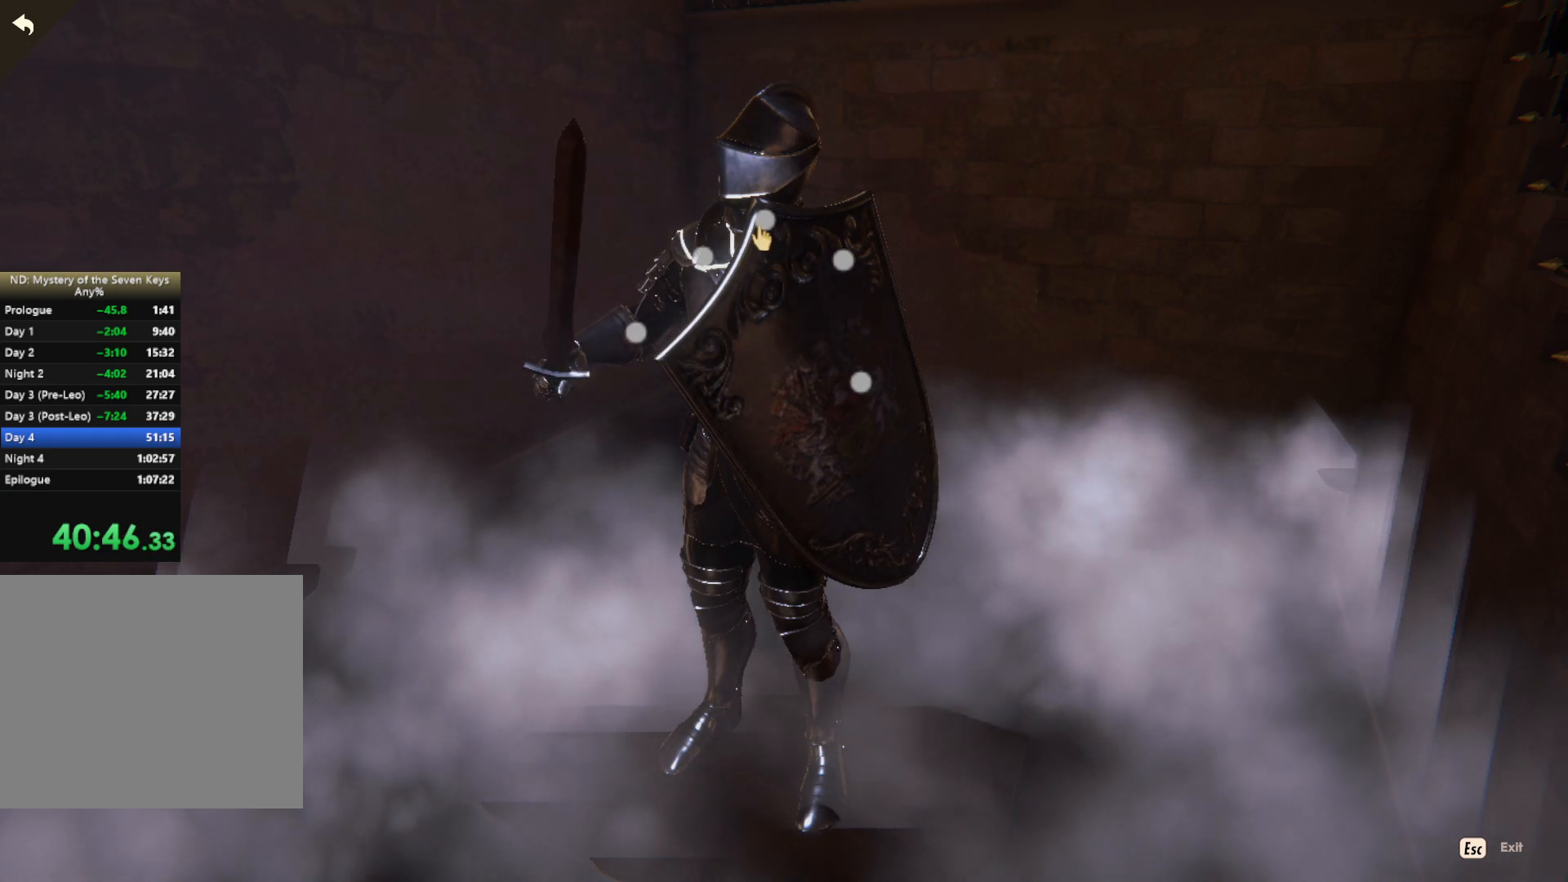
{"keys": [], "mouse": ["left"], "events": [[50, "mouse_left", "down"], [184, "mouse_left", "up"], [217, "mouse_left", "down"], [350, "mouse_left", "up"], [417, "mouse_left", "down"]]}
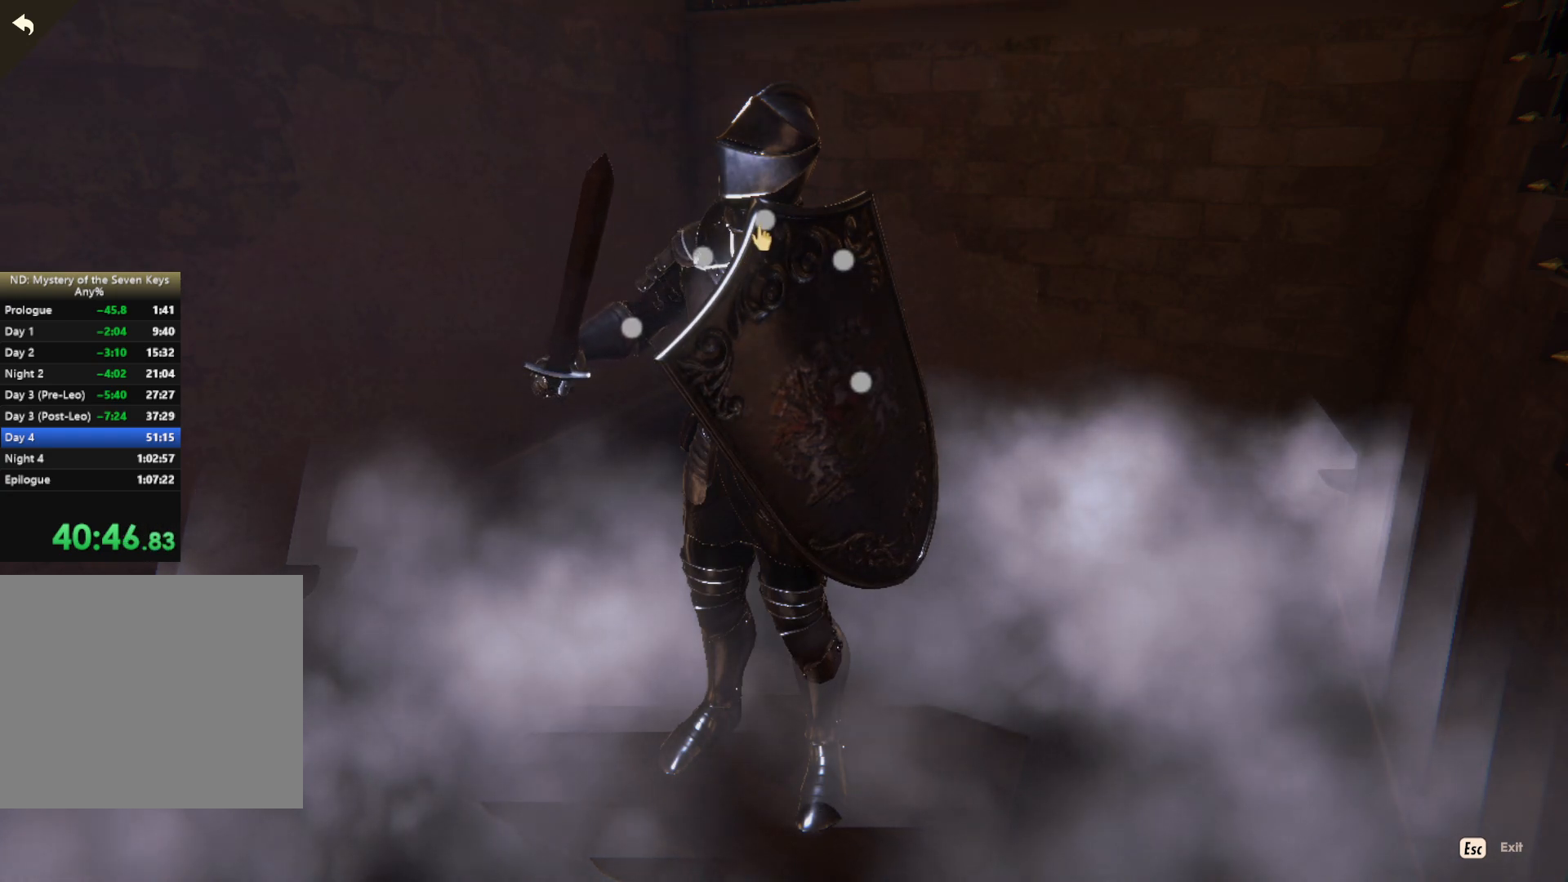
{"keys": [], "mouse": ["left"], "events": [[17, "mouse_left", "up"], [67, "mouse_left", "down"], [167, "mouse_left", "up"], [267, "mouse_left", "down"], [400, "mouse_left", "up"], [434, "mouse_left", "down"]]}
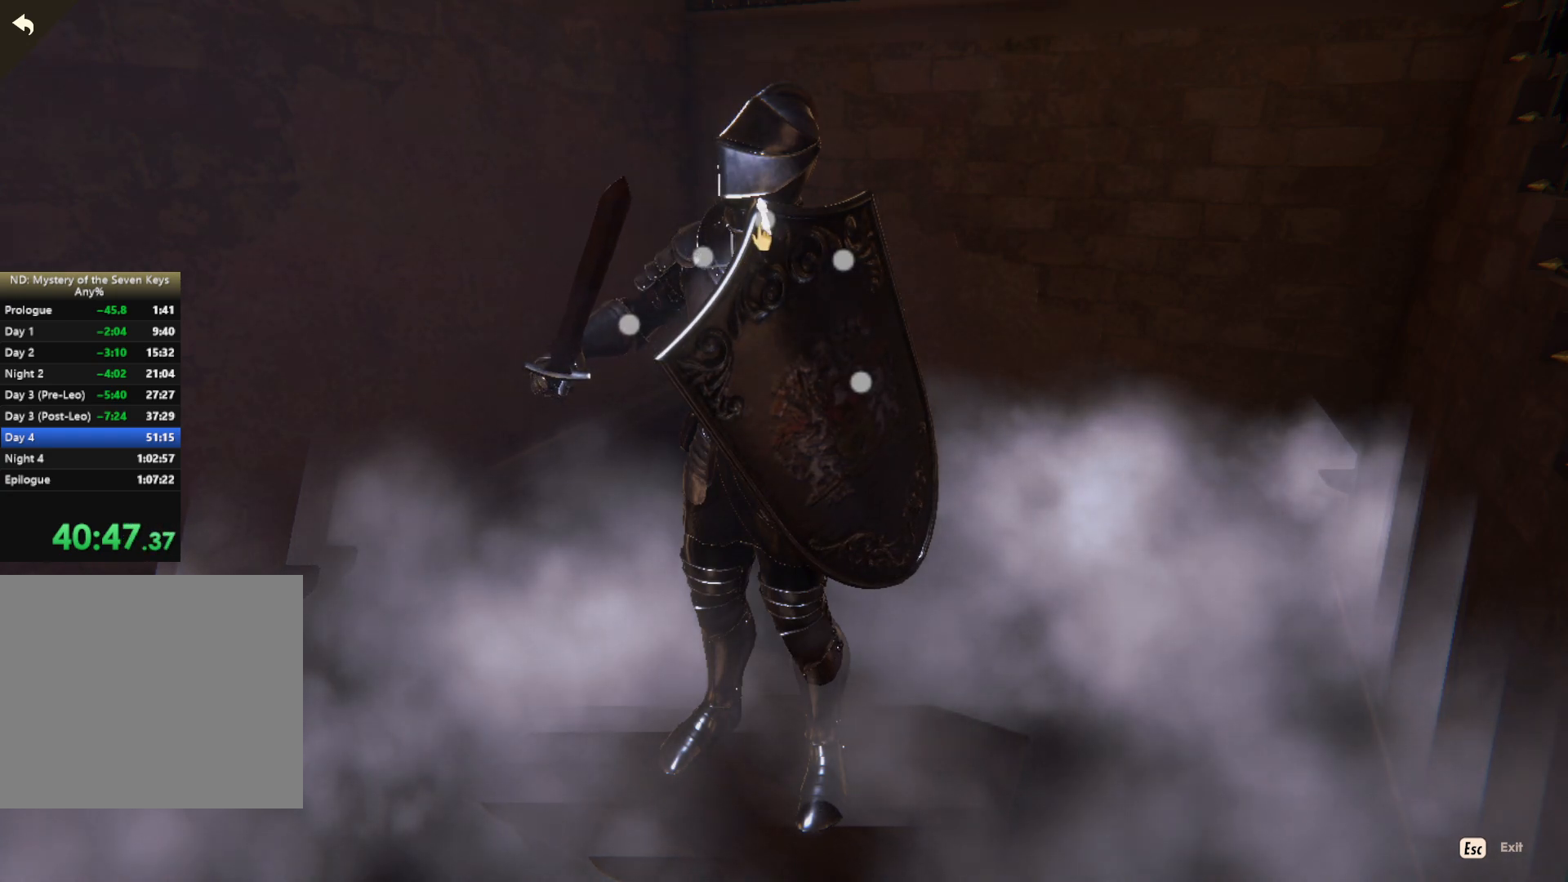
{"keys": [], "mouse": ["left"], "events": [[17, "mouse_left", "up"], [84, "mouse_left", "down"], [217, "mouse_left", "up"], [284, "mouse_left", "down"], [367, "mouse_left", "up"], [467, "mouse_left", "down"]]}
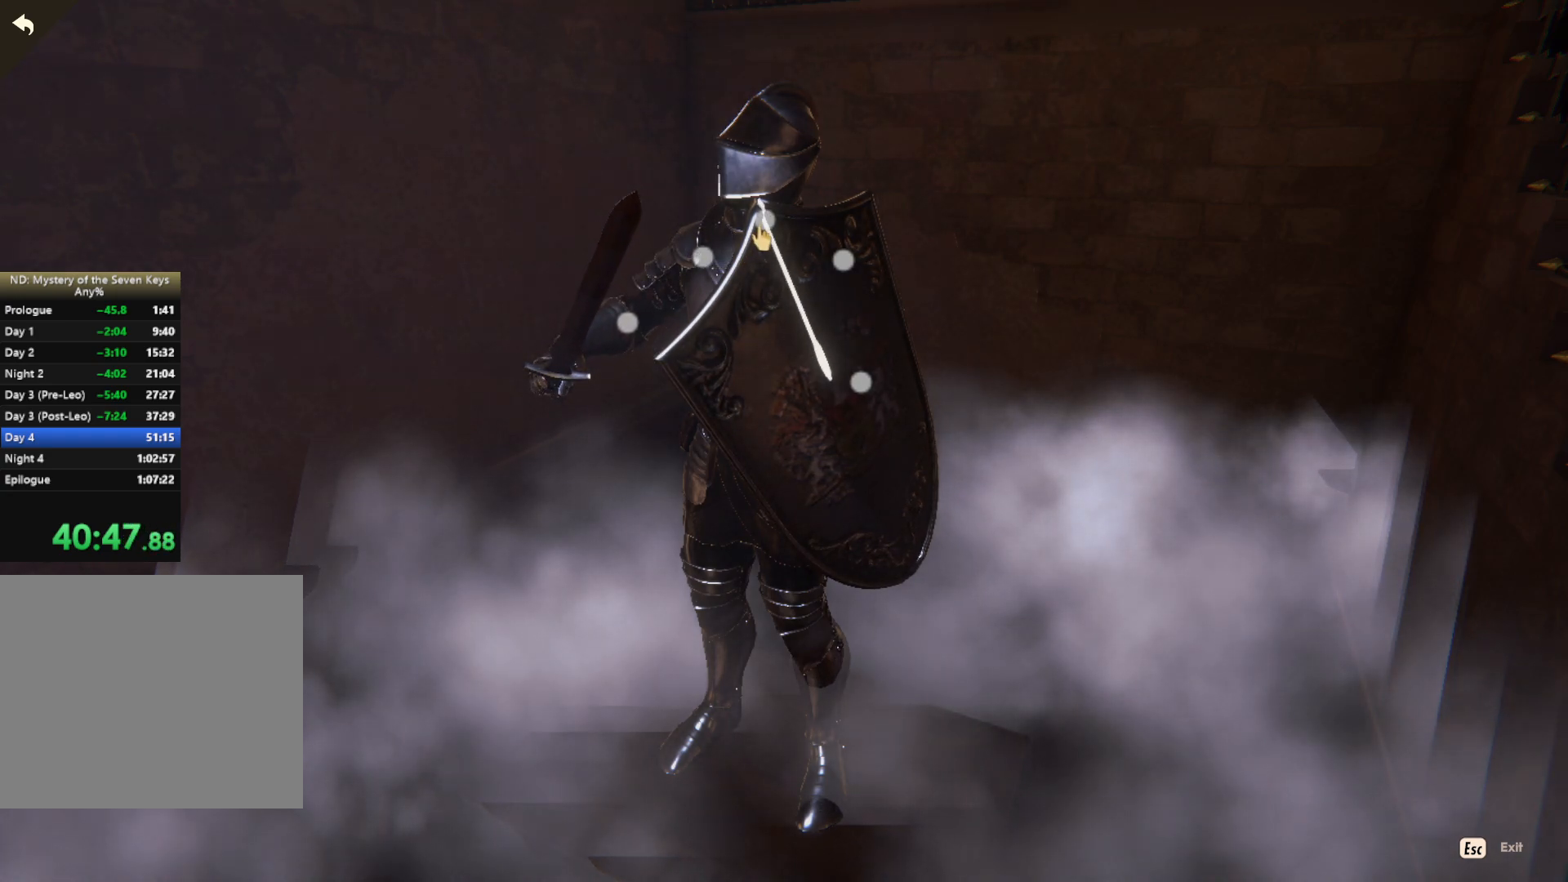
{"keys": [], "mouse": ["left"], "events": [[67, "mouse_left", "up"], [134, "mouse_left", "down"], [217, "mouse_left", "up"], [267, "mouse_left", "down"], [384, "mouse_left", "up"], [467, "mouse_left", "down"]]}
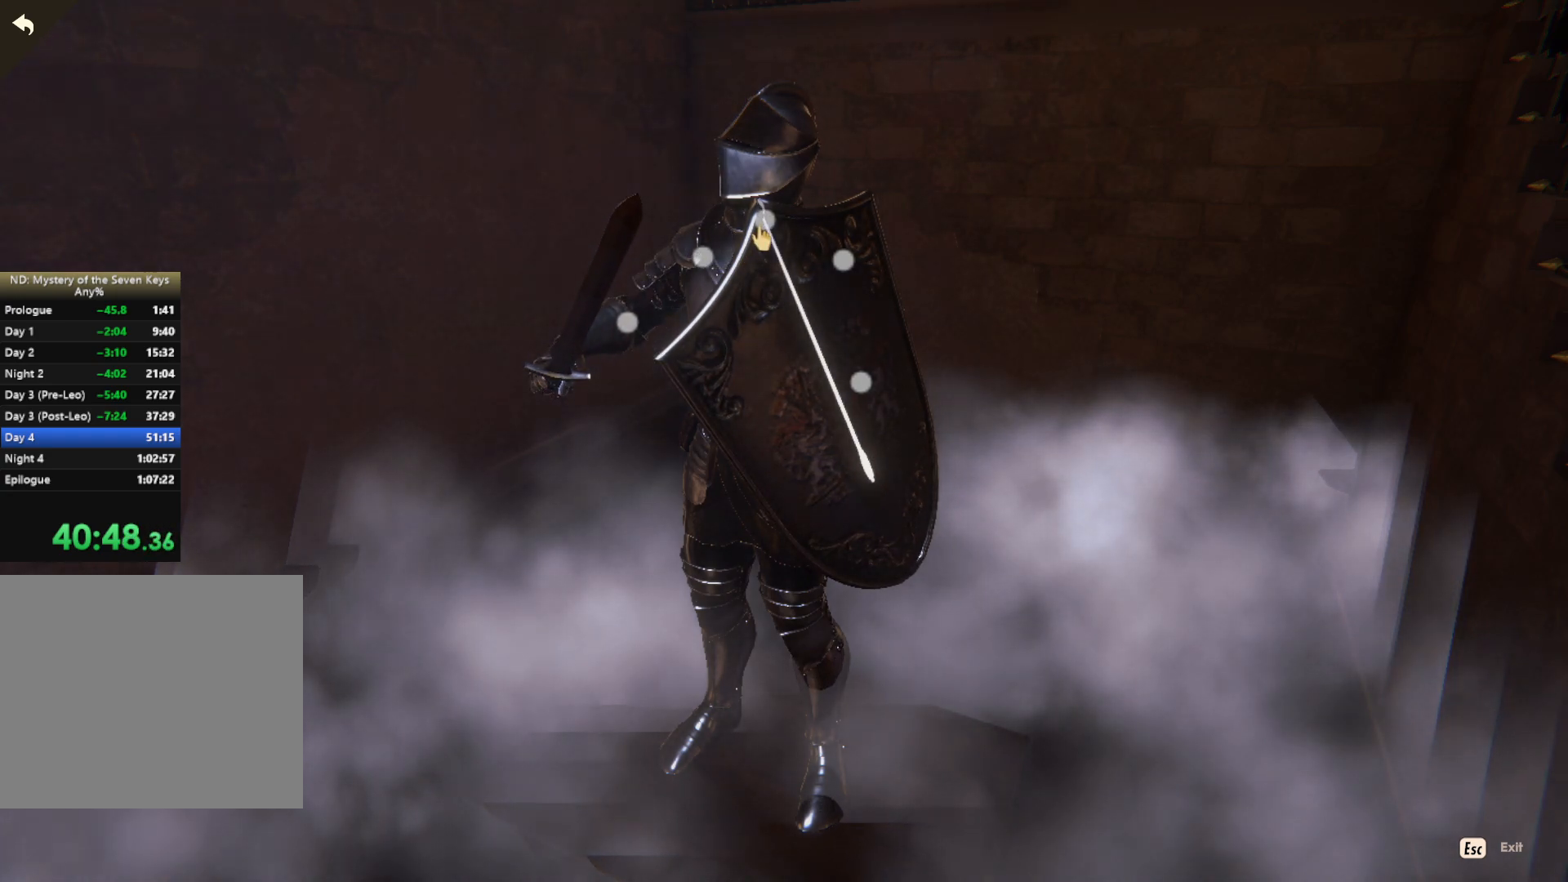
{"keys": [], "mouse": [], "events": [[50, "mouse_left", "up"], [317, "mouse_left", "down"], [417, "mouse_left", "up"]]}
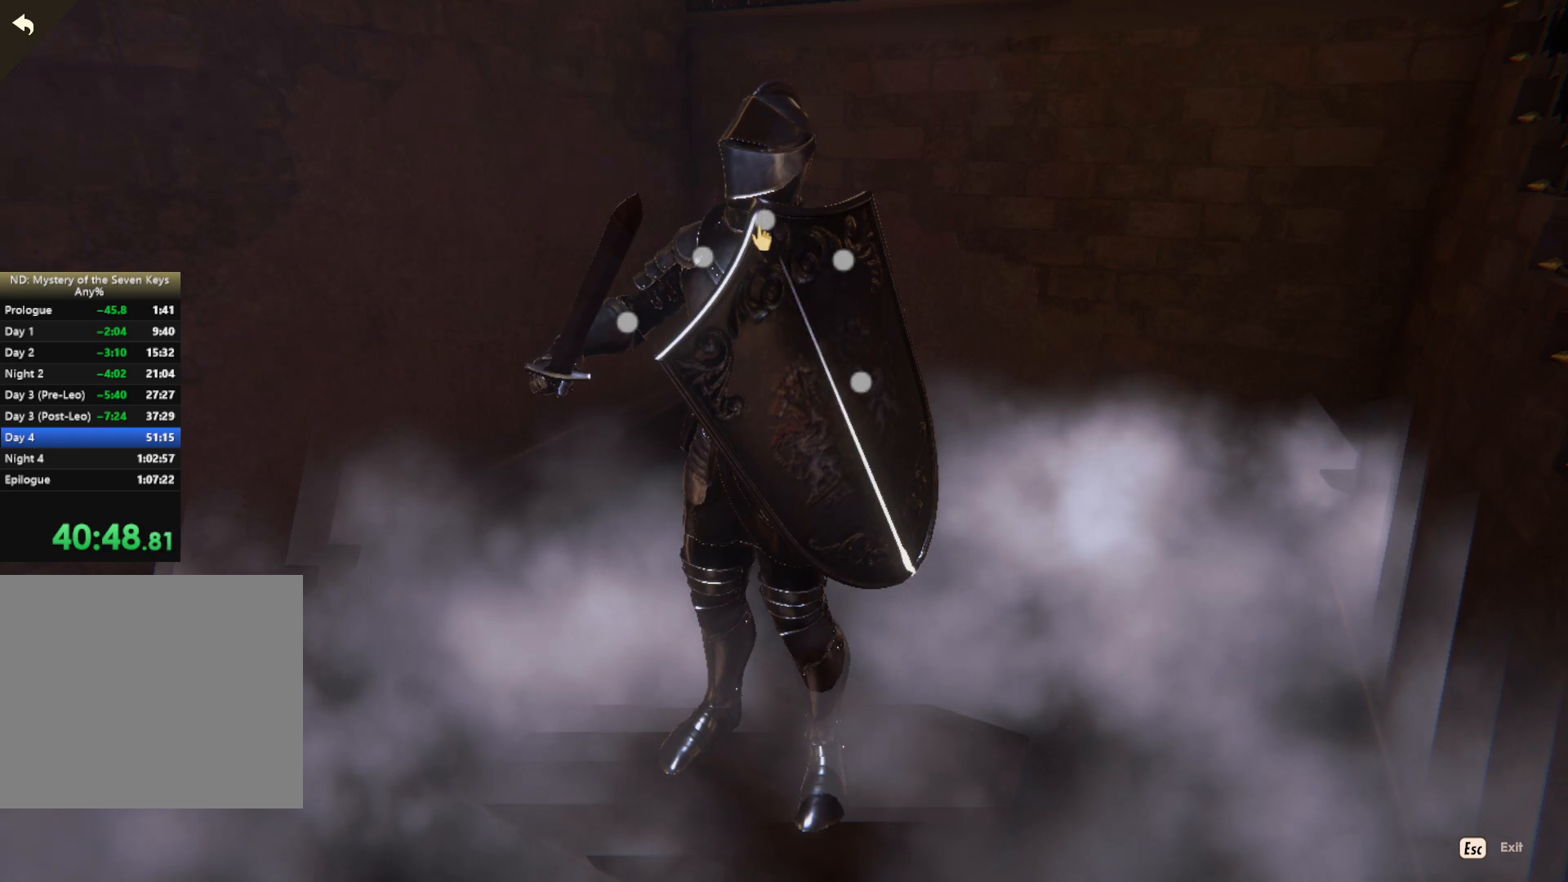
{"keys": [], "mouse": ["left"], "events": [[50, "mouse_left", "down"], [84, "mouse_left", "up"], [117, "mouse_left", "down"], [217, "mouse_left", "up"], [300, "mouse_left", "down"], [417, "mouse_left", "up"], [484, "mouse_left", "down"]]}
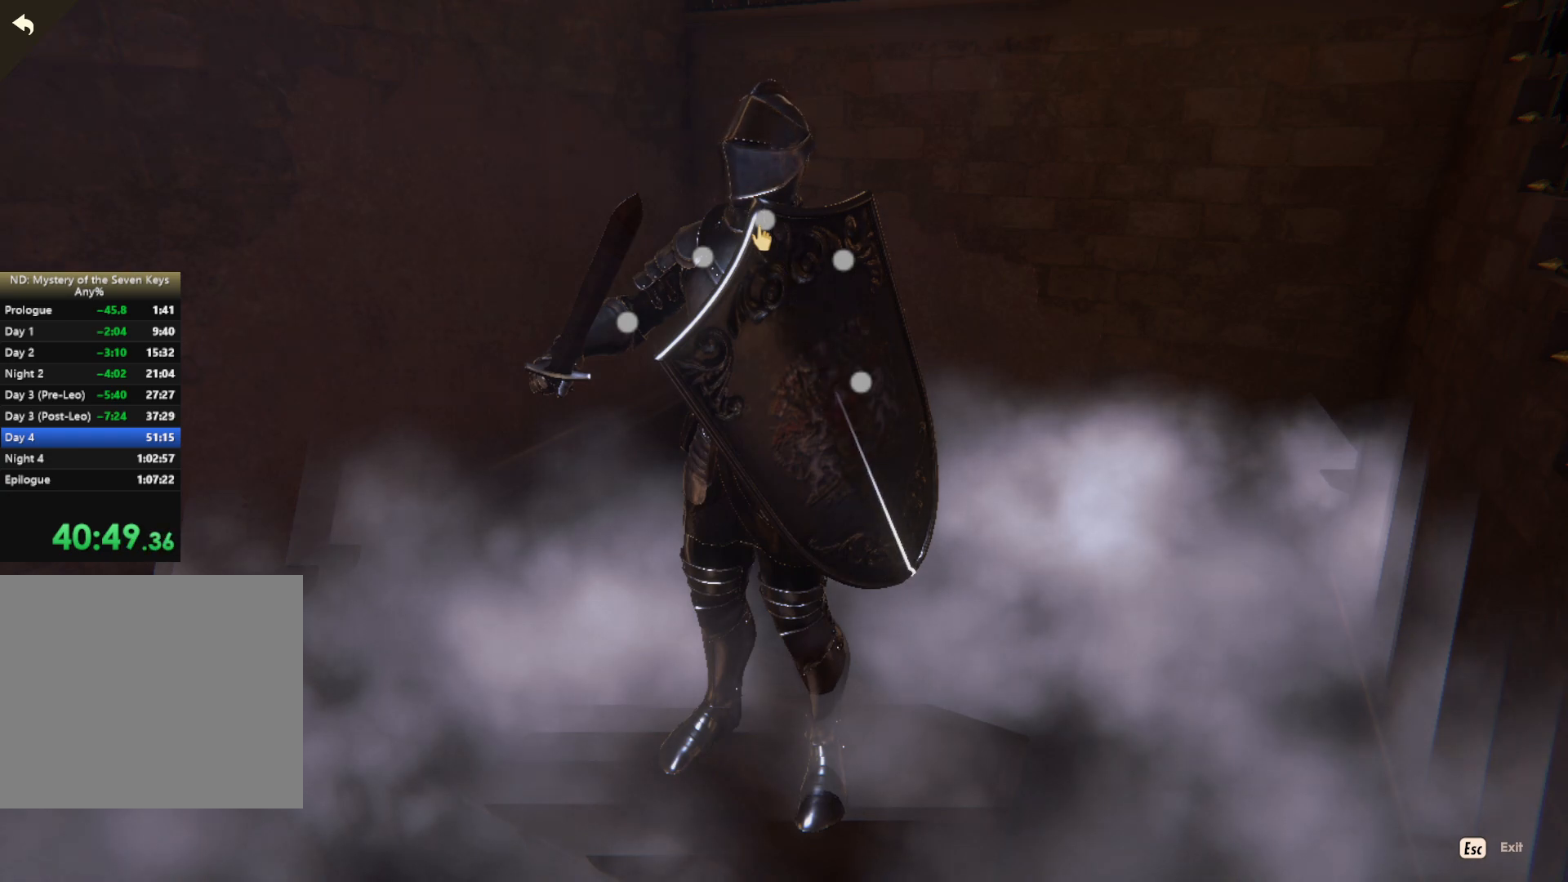
{"keys": [], "mouse": ["left"], "events": [[84, "mouse_left", "up"], [134, "mouse_left", "down"], [200, "mouse_left", "up"], [284, "mouse_left", "down"], [334, "mouse_left", "up"], [434, "mouse_left", "down"]]}
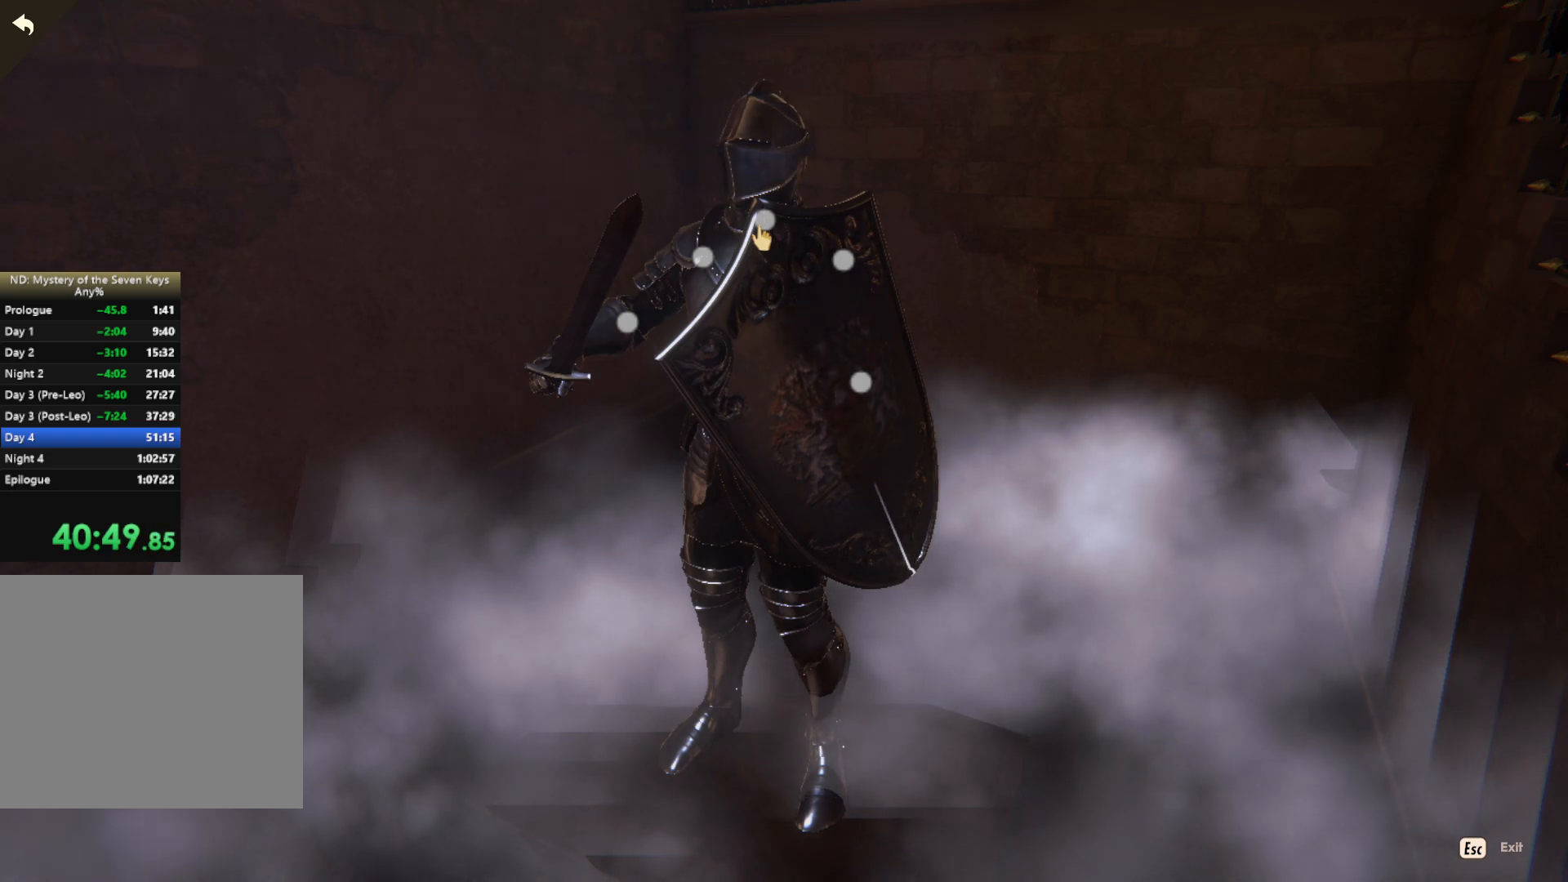
{"keys": [], "mouse": [], "events": [[17, "mouse_left", "up"], [100, "mouse_left", "down"], [184, "mouse_left", "up"], [234, "mouse_left", "down"], [334, "mouse_left", "up"], [434, "mouse_left", "down"], [500, "mouse_left", "up"]]}
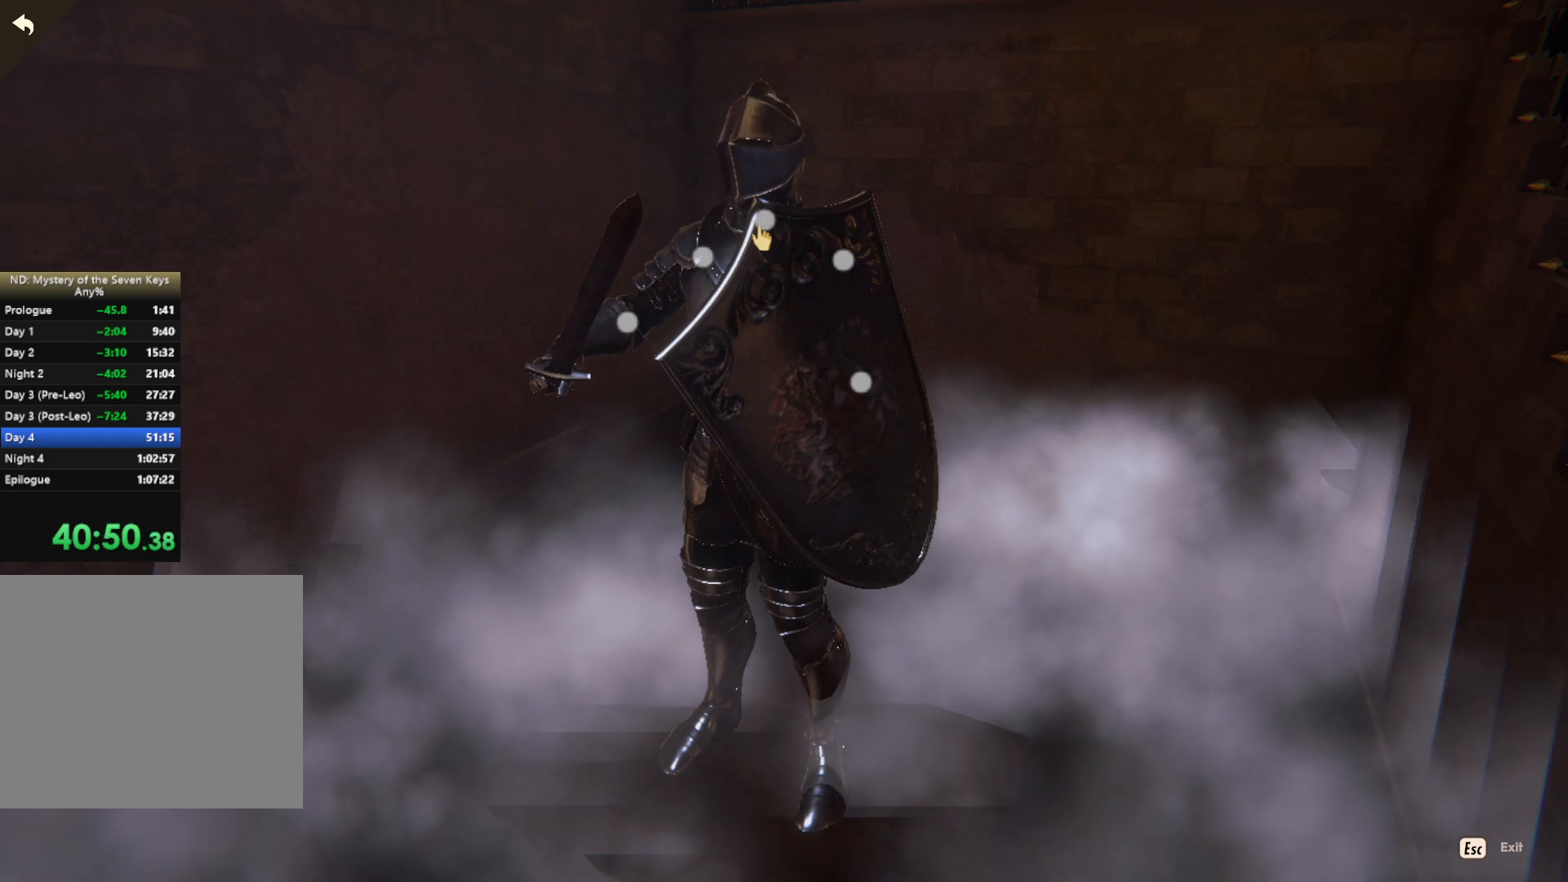
{"keys": [], "mouse": [], "events": [[50, "mouse_left", "down"], [500, "mouse_left", "up"]]}
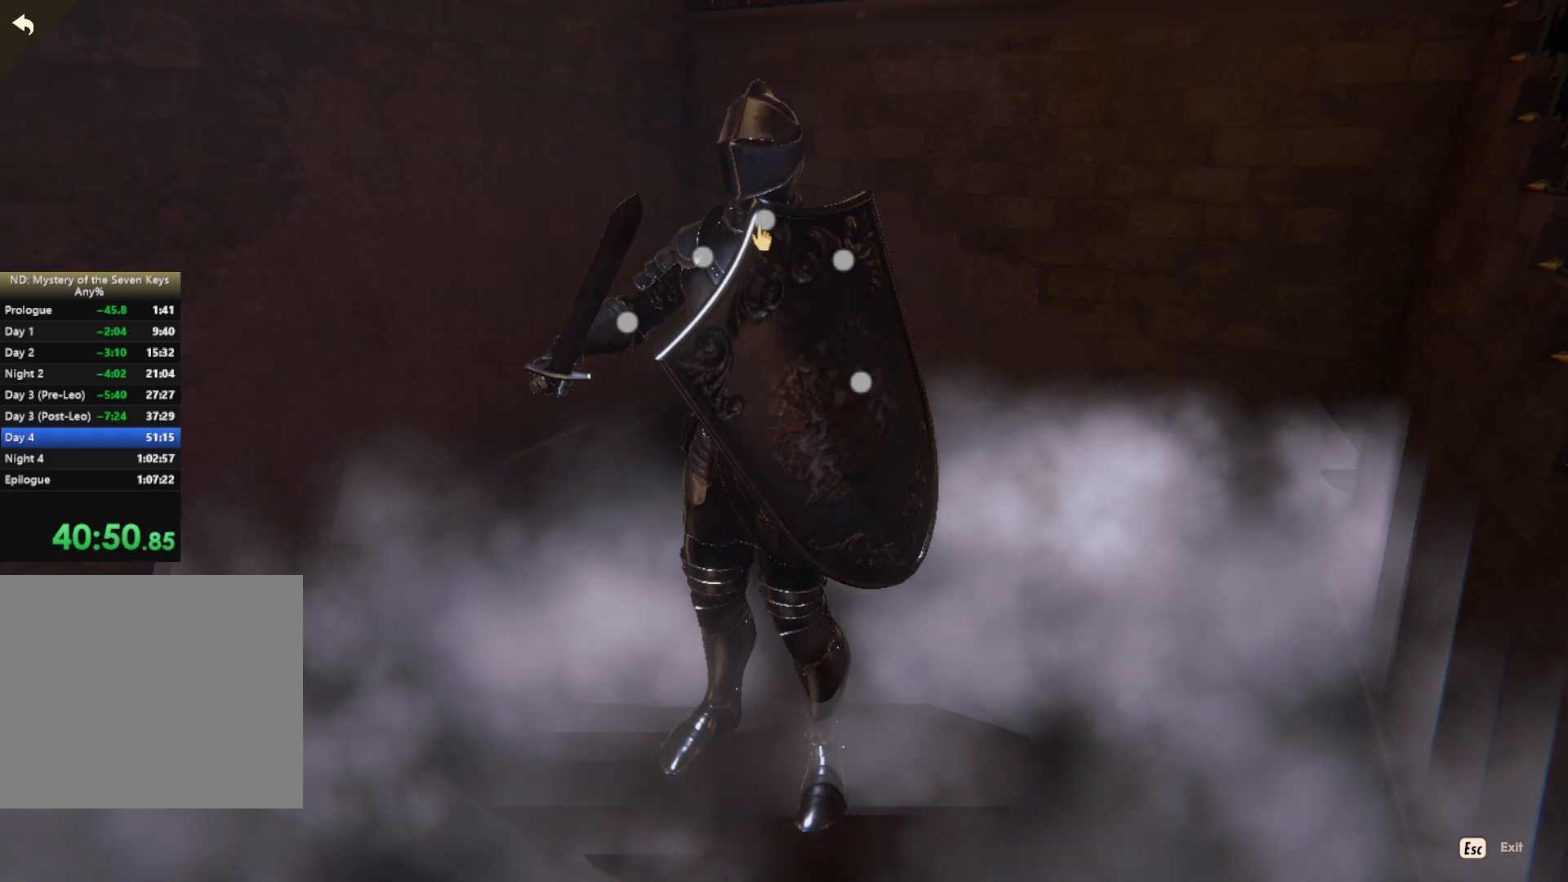
{"keys": [], "mouse": ["left"], "events": [[67, "mouse_left", "down"], [317, "mouse_left", "up"], [417, "mouse_left", "down"]]}
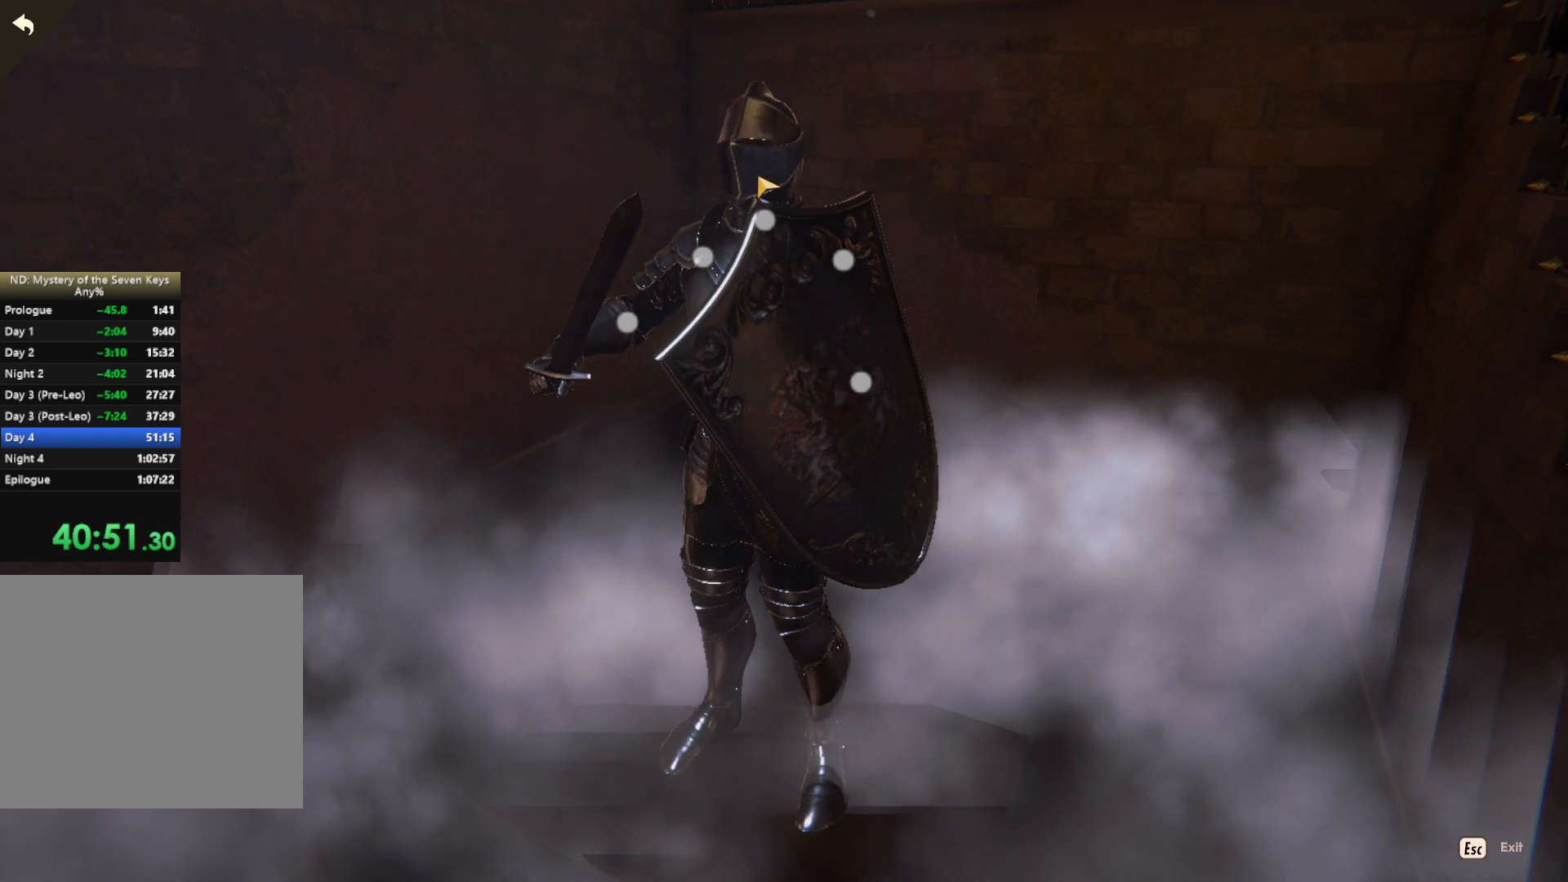
{"keys": [], "mouse": ["left"], "events": [[17, "mouse_left", "up"], [167, "mouse_left", "down"], [250, "mouse_left", "up"], [317, "mouse_left", "down"]]}
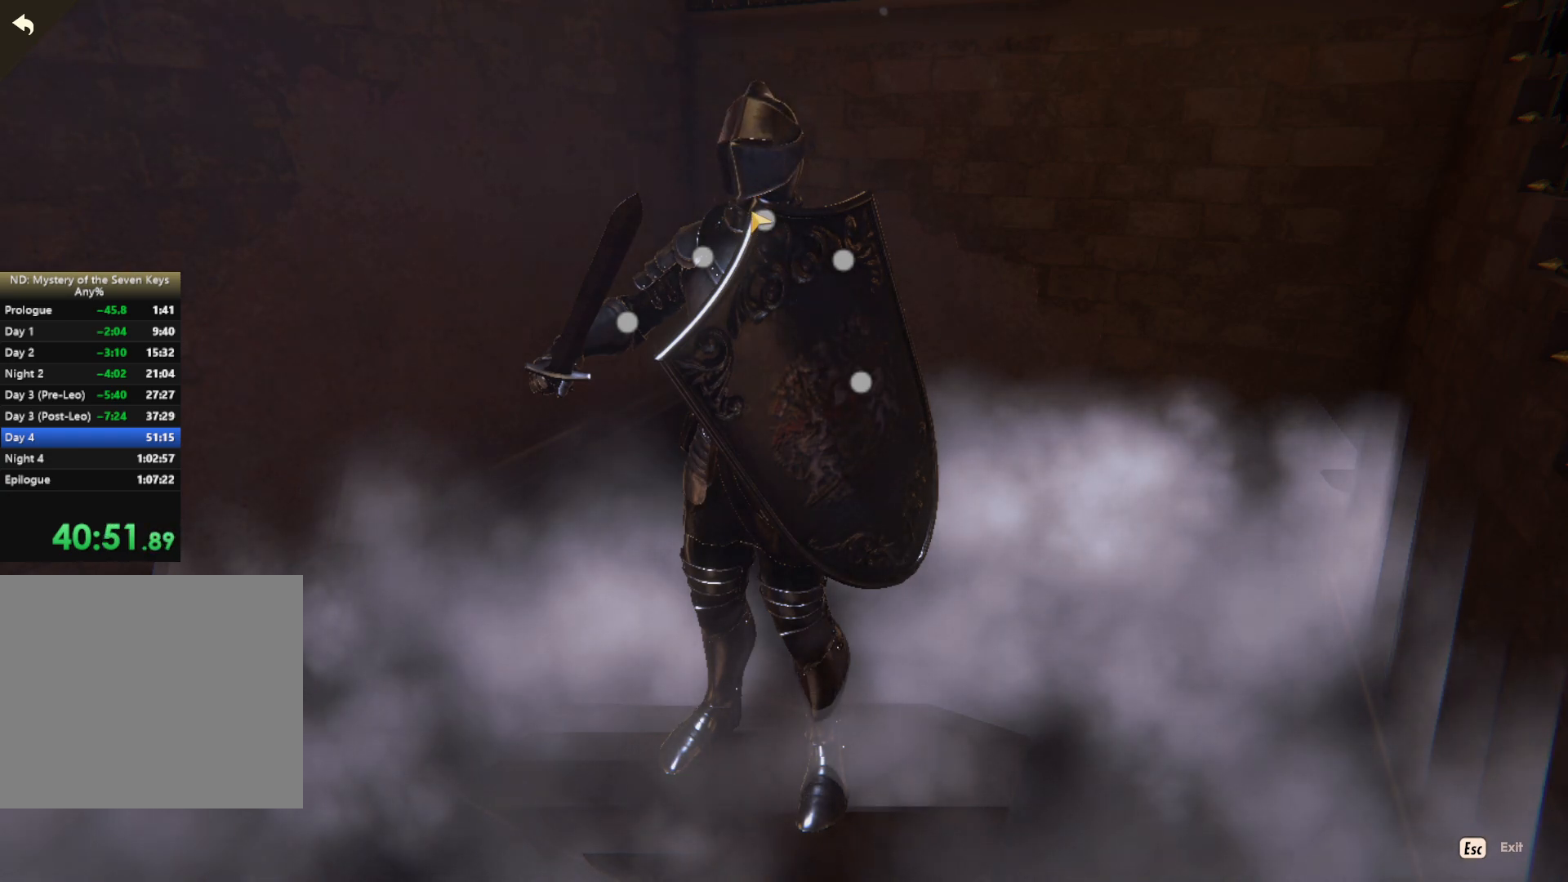
{"keys": [], "mouse": ["left"], "events": [[217, "mouse_left", "up"], [234, "mouse_left", "down"], [334, "mouse_left", "up"], [417, "mouse_left", "down"]]}
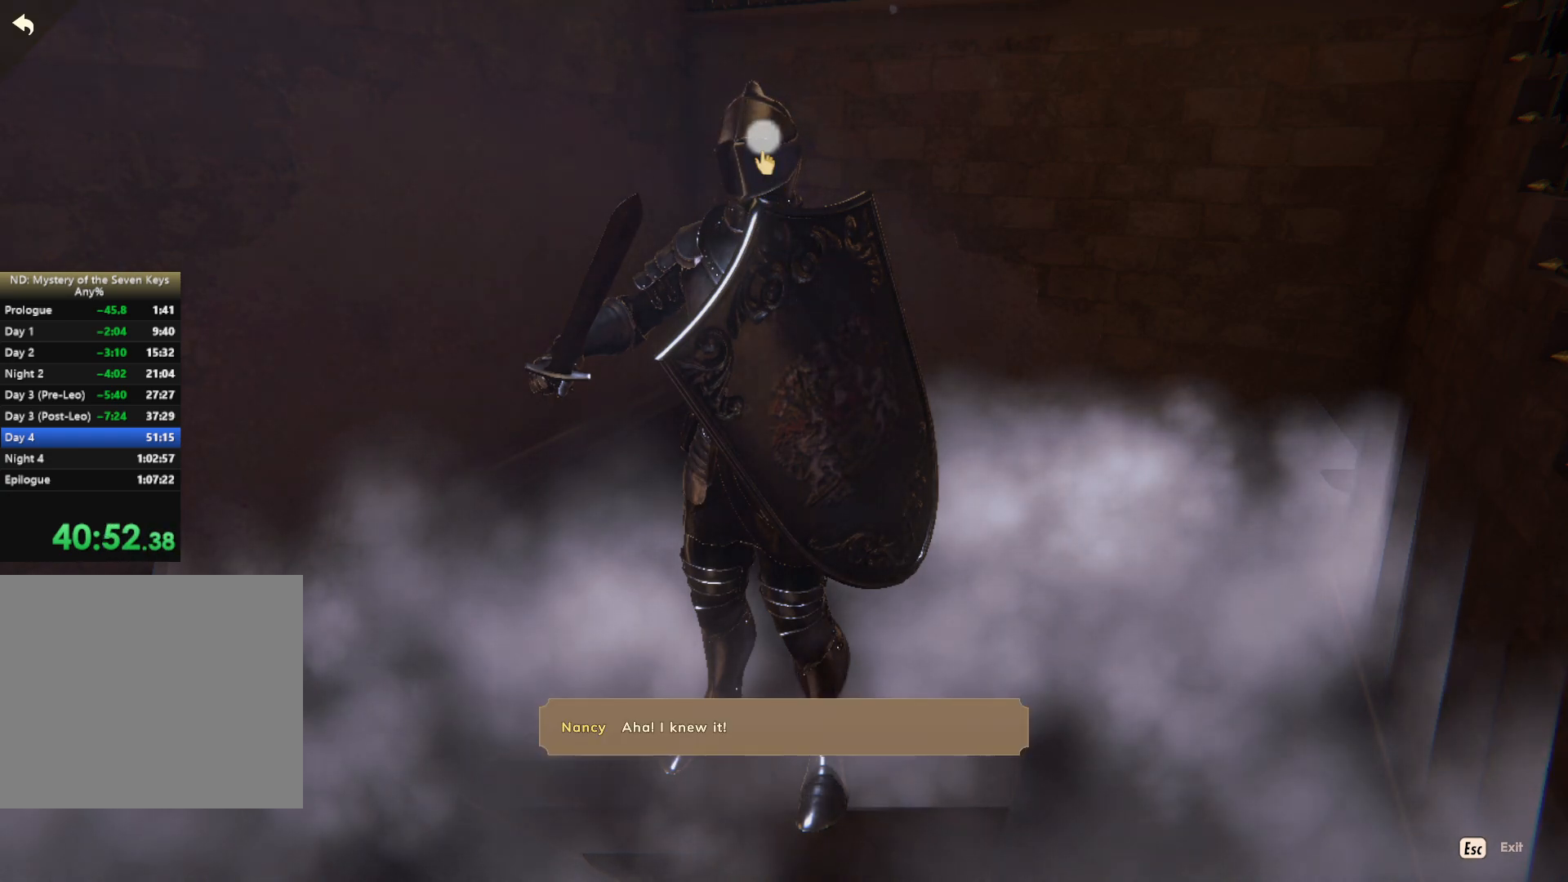
{"keys": [], "mouse": [], "events": [[200, "mouse_left", "up"], [250, "mouse_left", "down"], [334, "mouse_left", "up"], [400, "mouse_left", "down"], [484, "mouse_left", "up"]]}
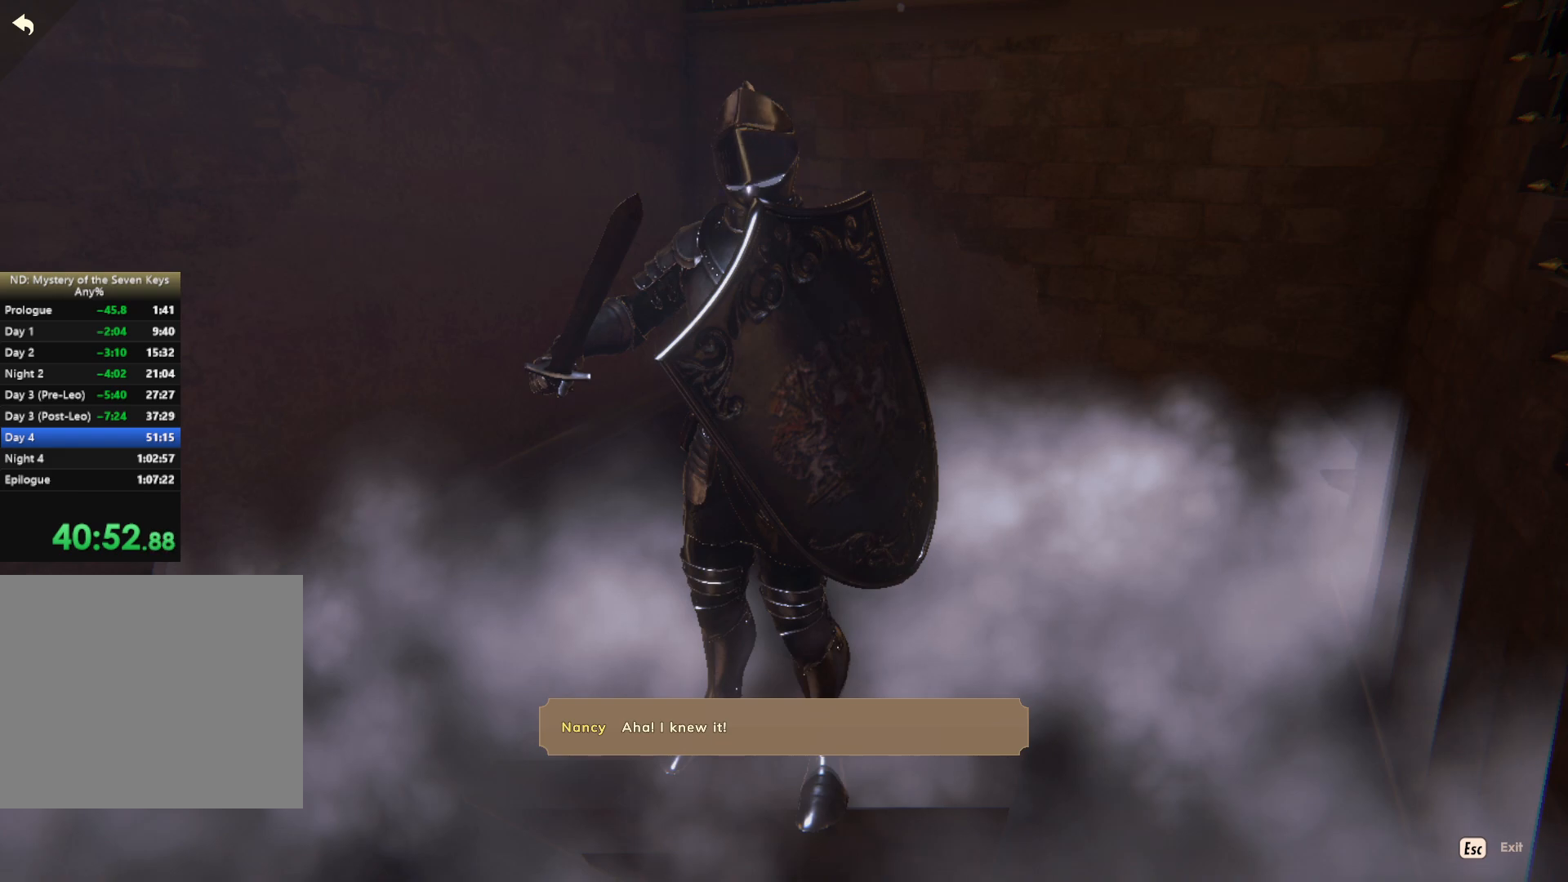
{"keys": [], "mouse": ["left"], "events": [[100, "mouse_left", "down"], [167, "mouse_left", "up"], [234, "mouse_left", "down"], [300, "mouse_left", "up"], [367, "mouse_left", "down"]]}
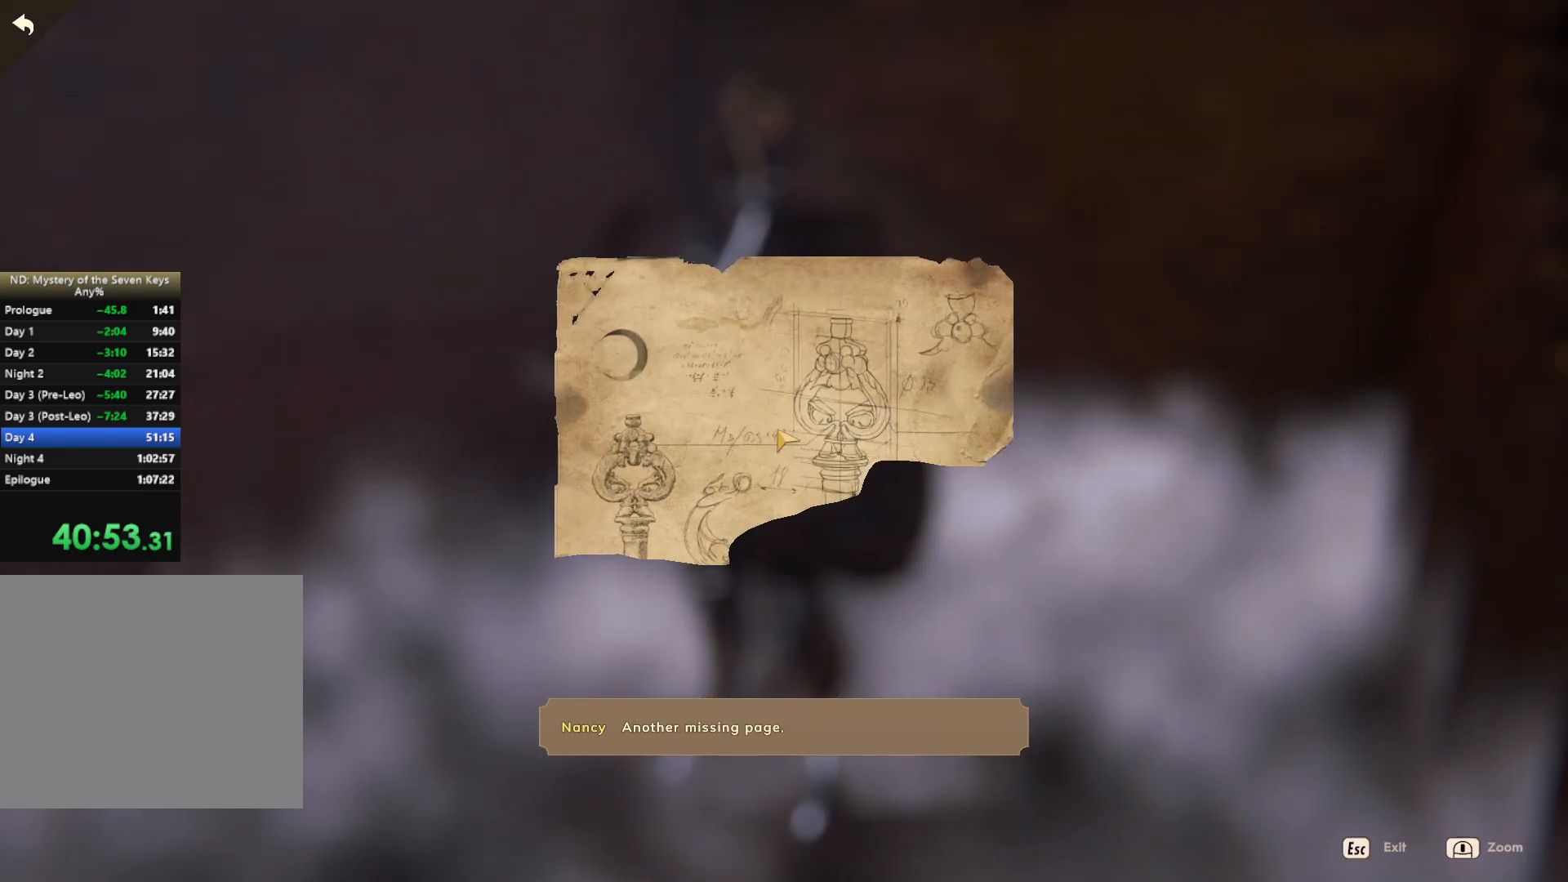
{"keys": [], "mouse": [], "events": [[17, "mouse_left", "up"], [167, "escape", "down"], [250, "escape", "up"]]}
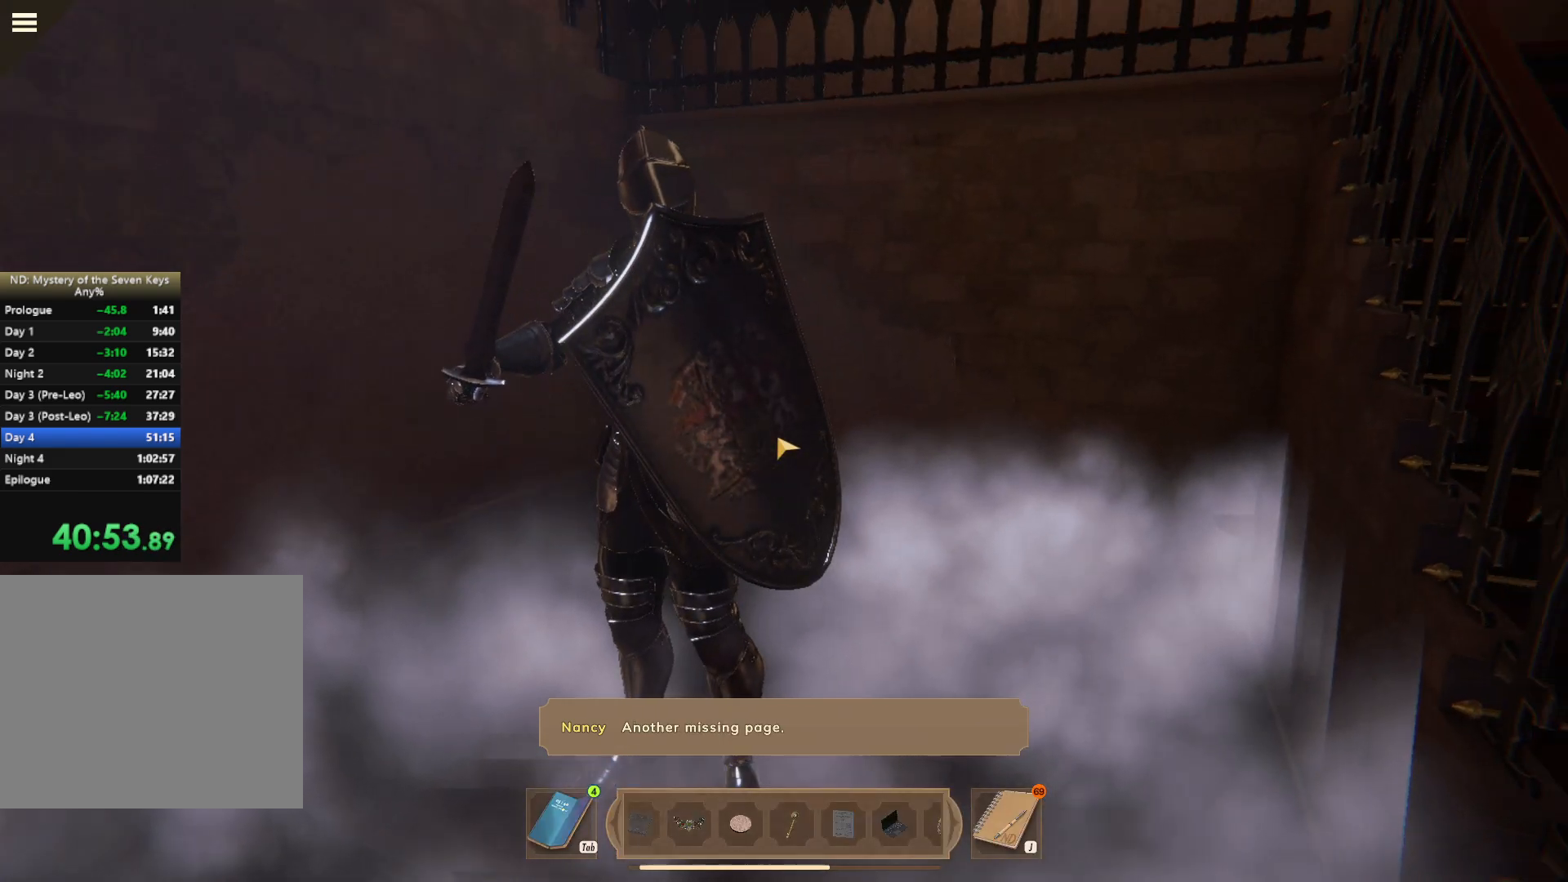
{"keys": ["a", "s"], "mouse": [], "events": [[100, "s", "down"], [334, "a", "down"]]}
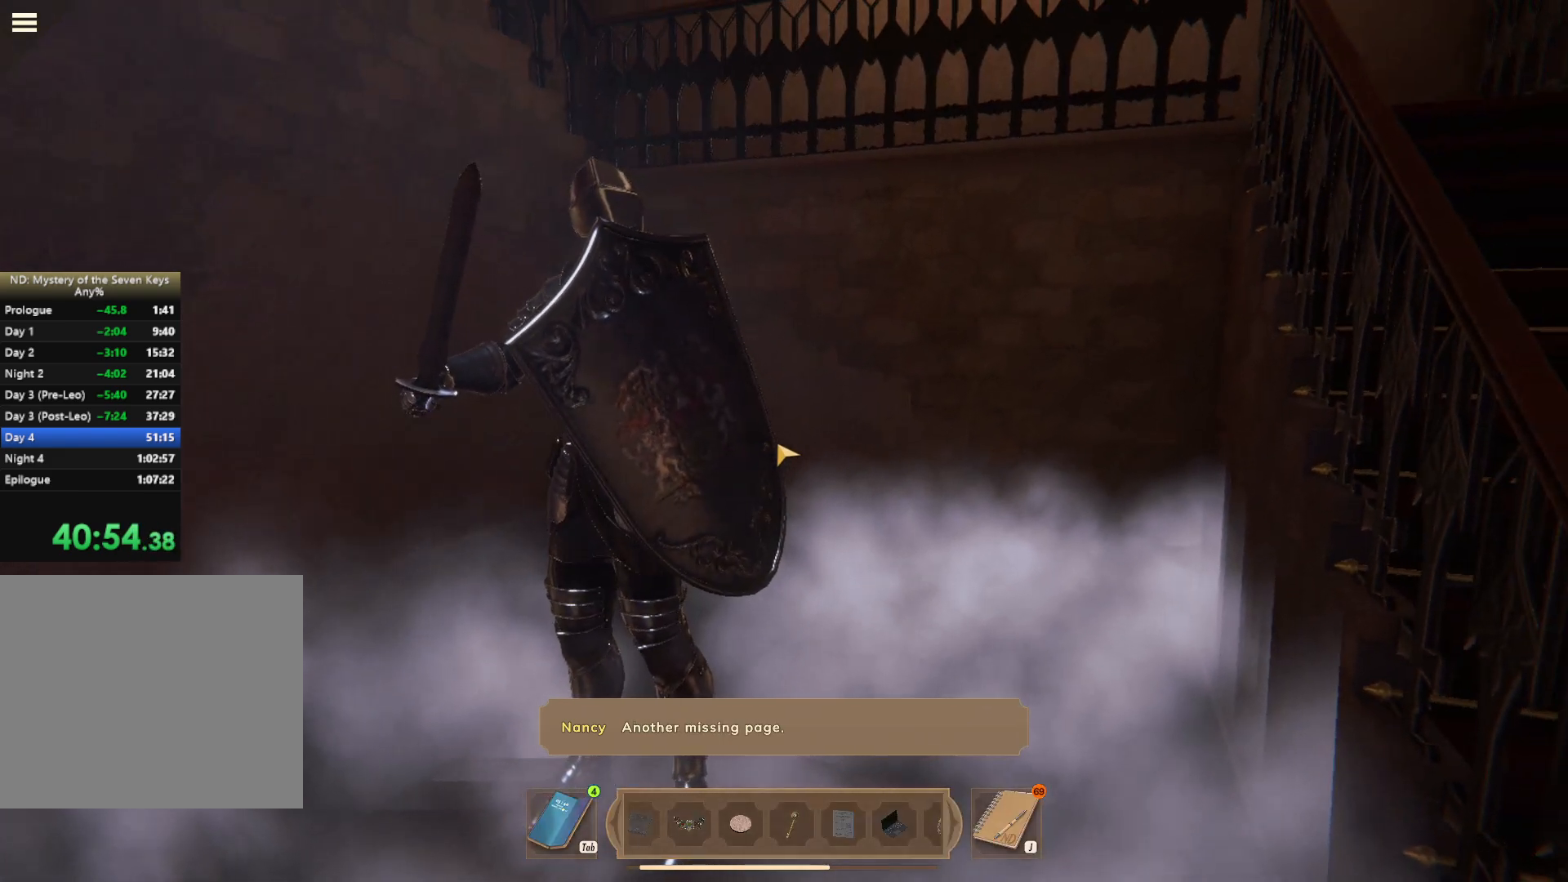
{"keys": ["d"], "mouse": [], "events": [[117, "a", "up"], [300, "s", "up"], [417, "d", "down"]]}
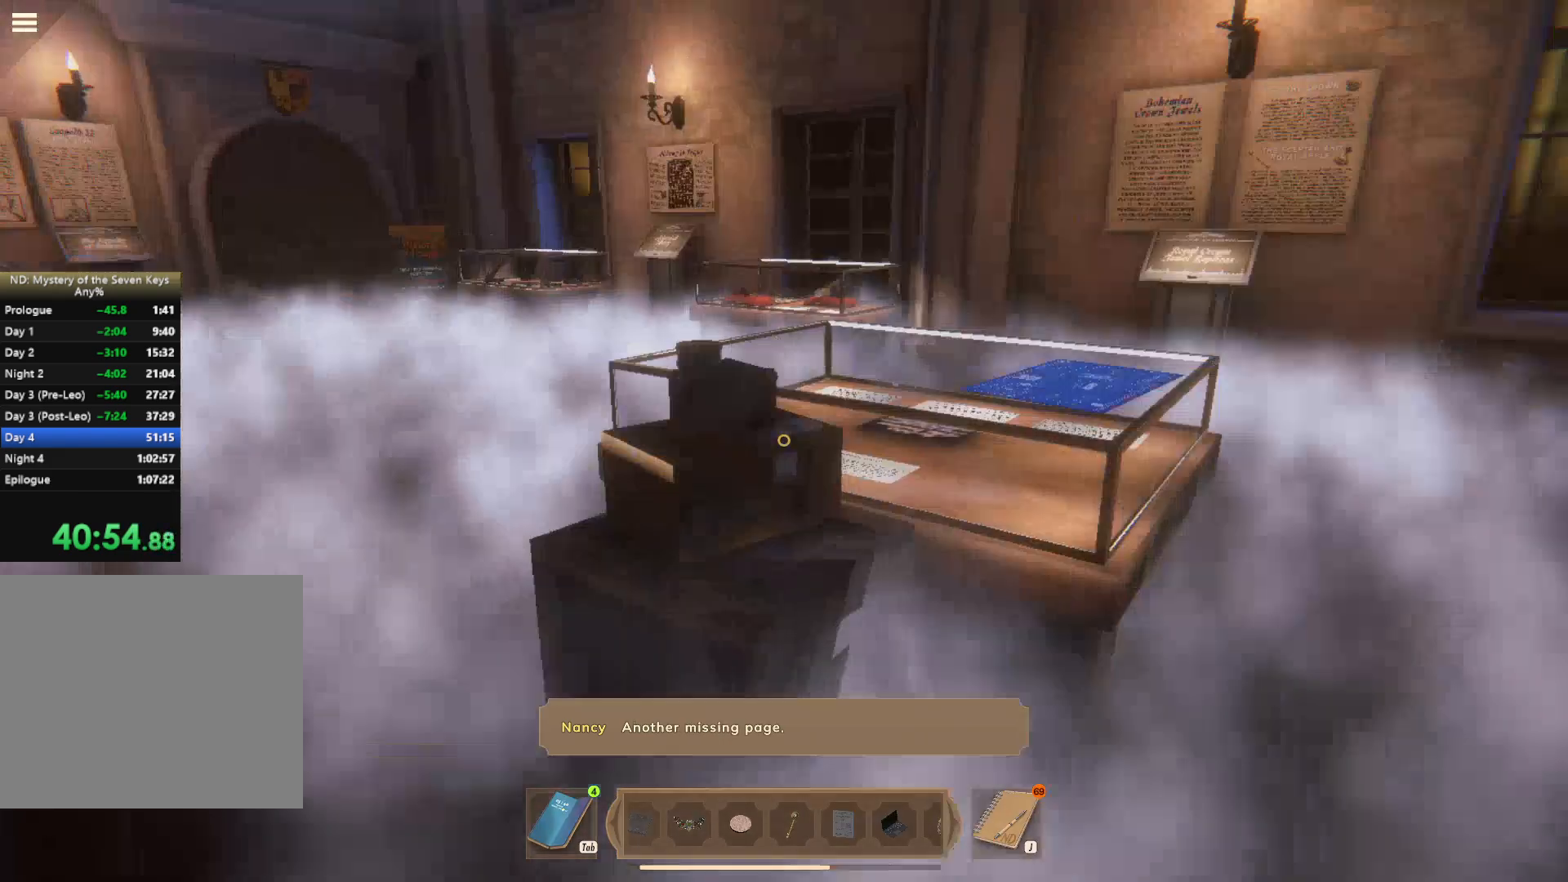
{"keys": ["d", "shift", "w"], "mouse": [], "events": [[50, "shift", "down"], [100, "w", "down"], [250, "d", "up"], [500, "d", "down"]]}
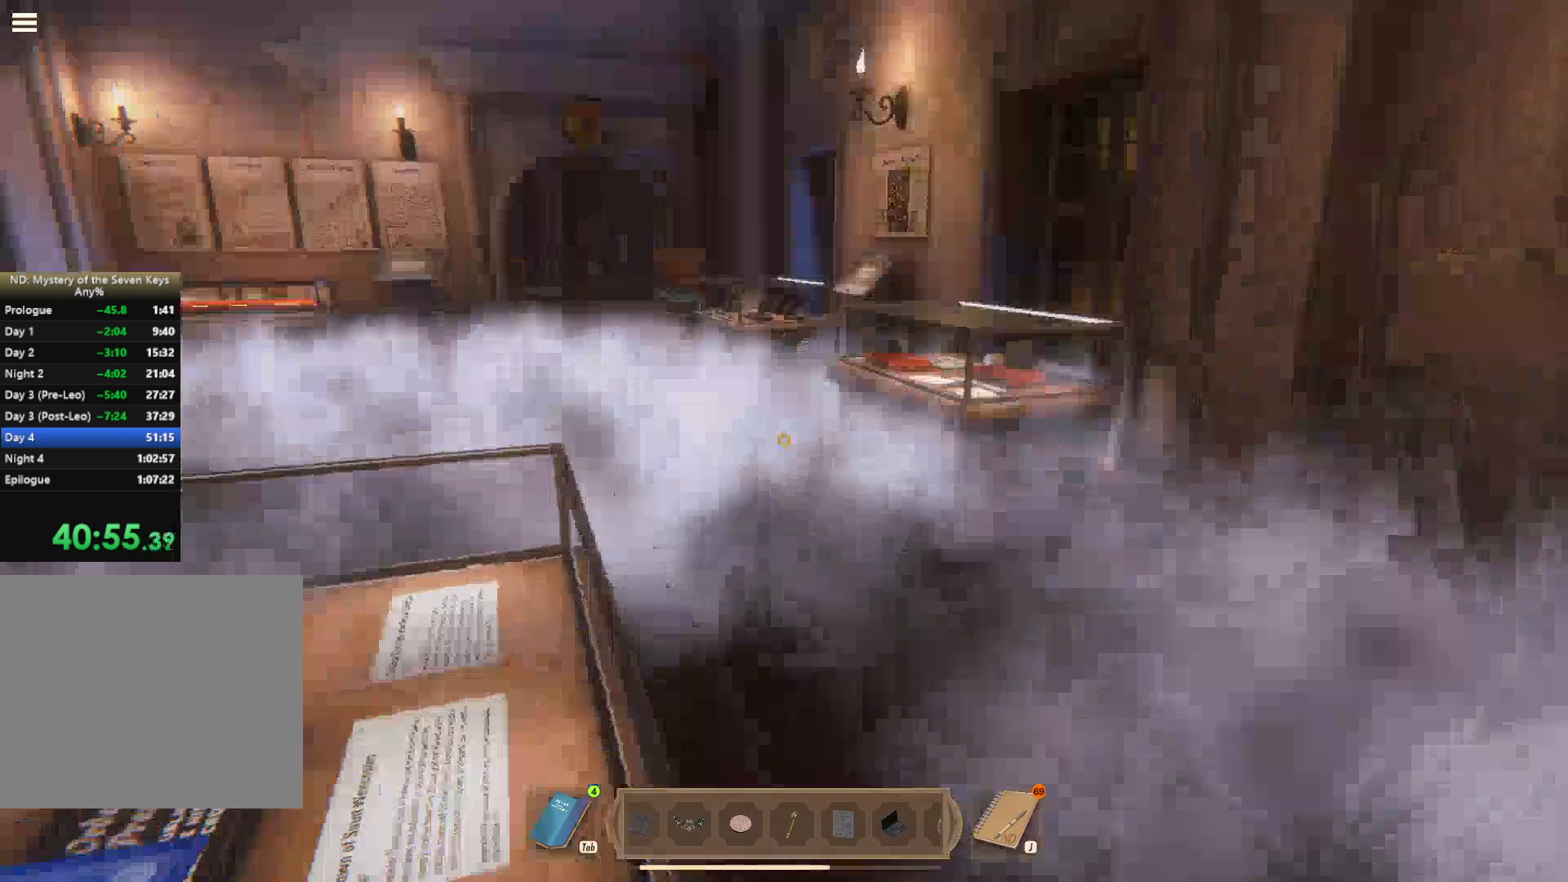
{"keys": ["shift", "w"], "mouse": [], "events": [[184, "d", "up"], [367, "a", "down"], [400, "a", "up"]]}
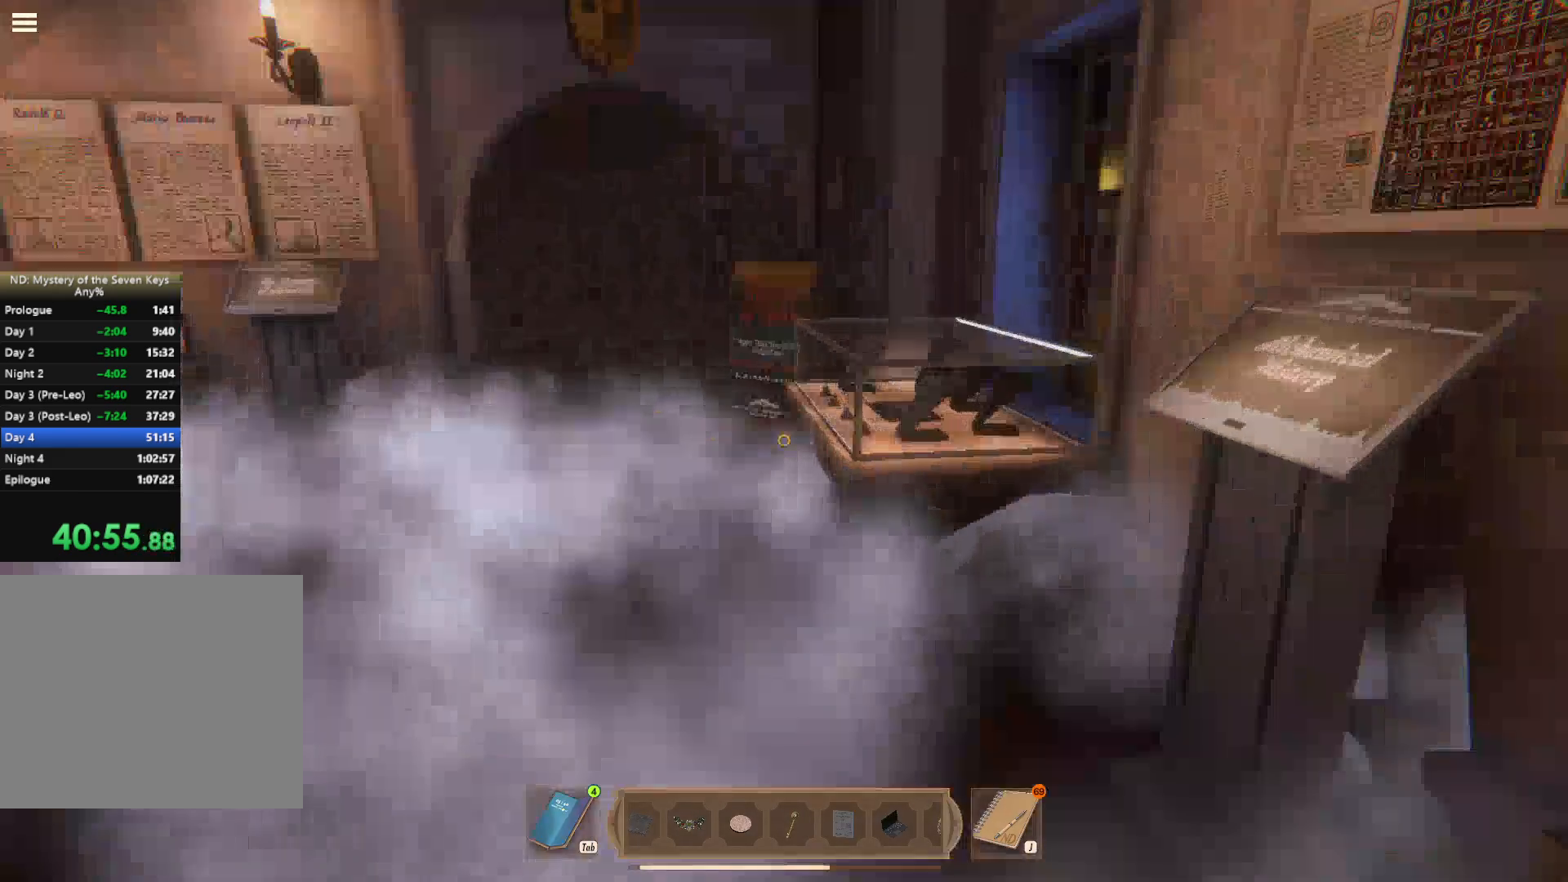
{"keys": ["d", "shift", "w"], "mouse": ["left"], "events": [[184, "a", "down"], [184, "mouse_left", "down"], [250, "mouse_left", "up"], [284, "mouse_left", "down"], [317, "a", "up"], [500, "d", "down"]]}
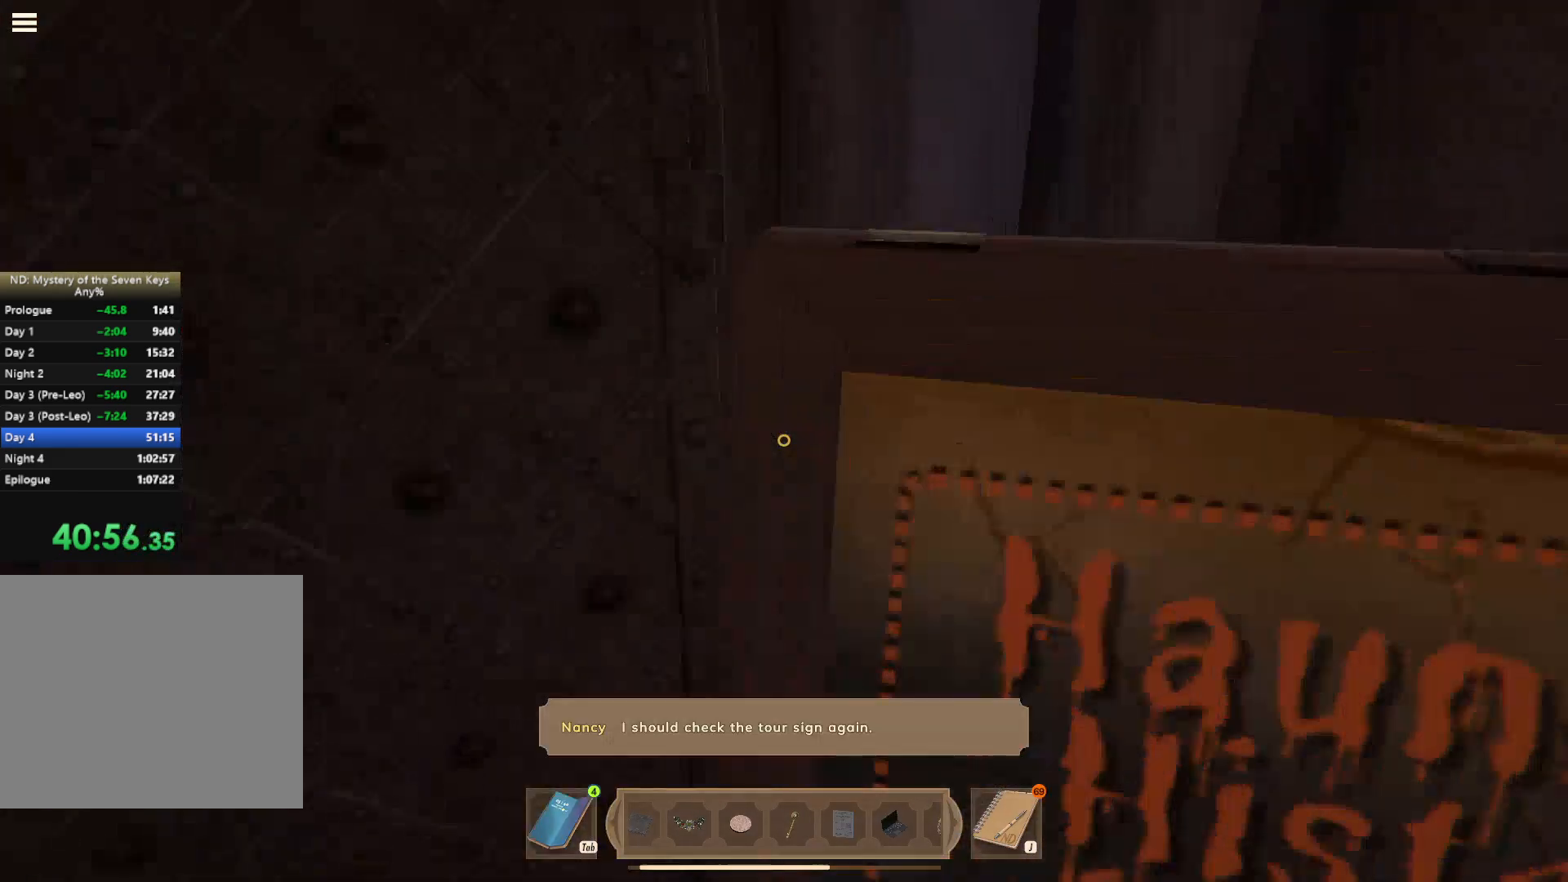
{"keys": [], "mouse": [], "events": [[34, "mouse_left", "up"], [50, "mouse_left", "down"], [150, "mouse_left", "up"], [167, "shift", "up"], [167, "w", "up"], [184, "d", "up"], [184, "mouse_left", "down"], [300, "mouse_left", "up"], [350, "mouse_left", "down"], [400, "mouse_left", "up"]]}
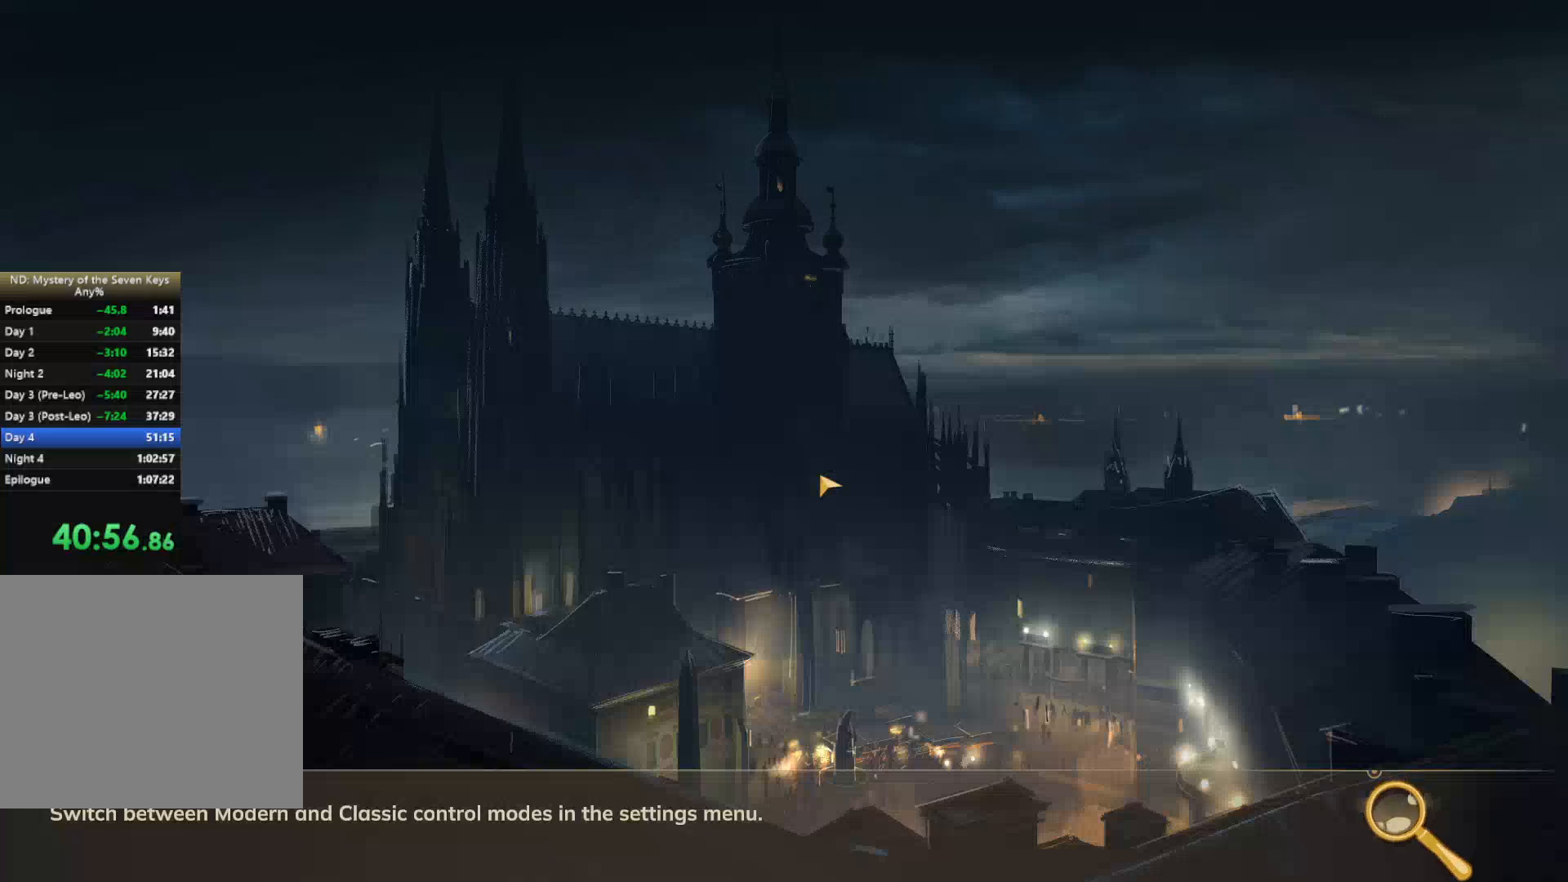
{"keys": [], "mouse": [], "events": []}
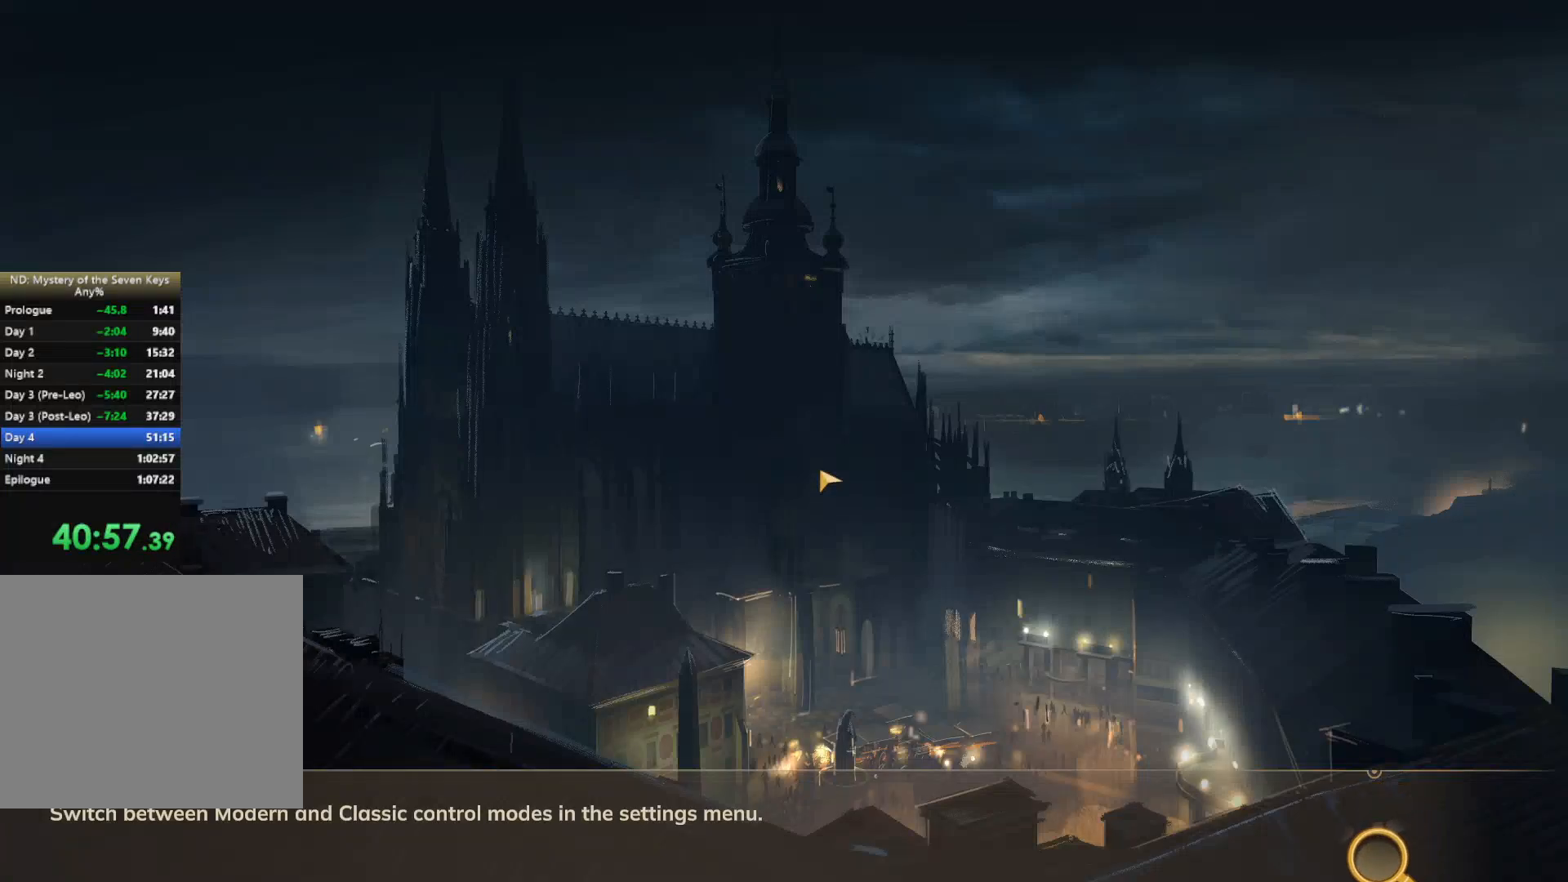
{"keys": [], "mouse": [], "events": []}
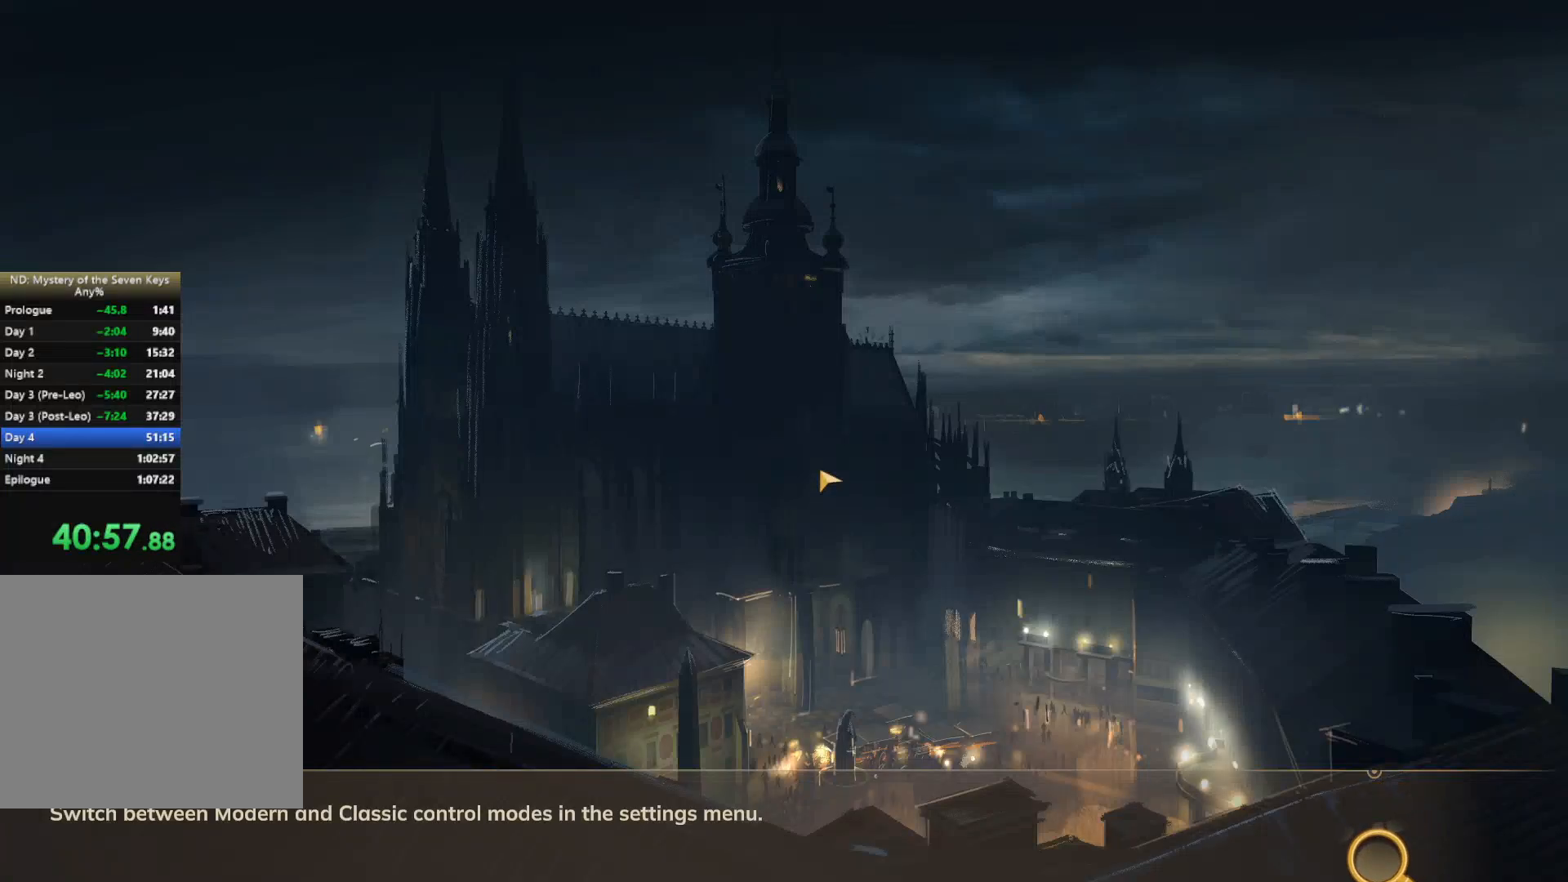
{"keys": ["d"], "mouse": [], "events": [[400, "d", "down"]]}
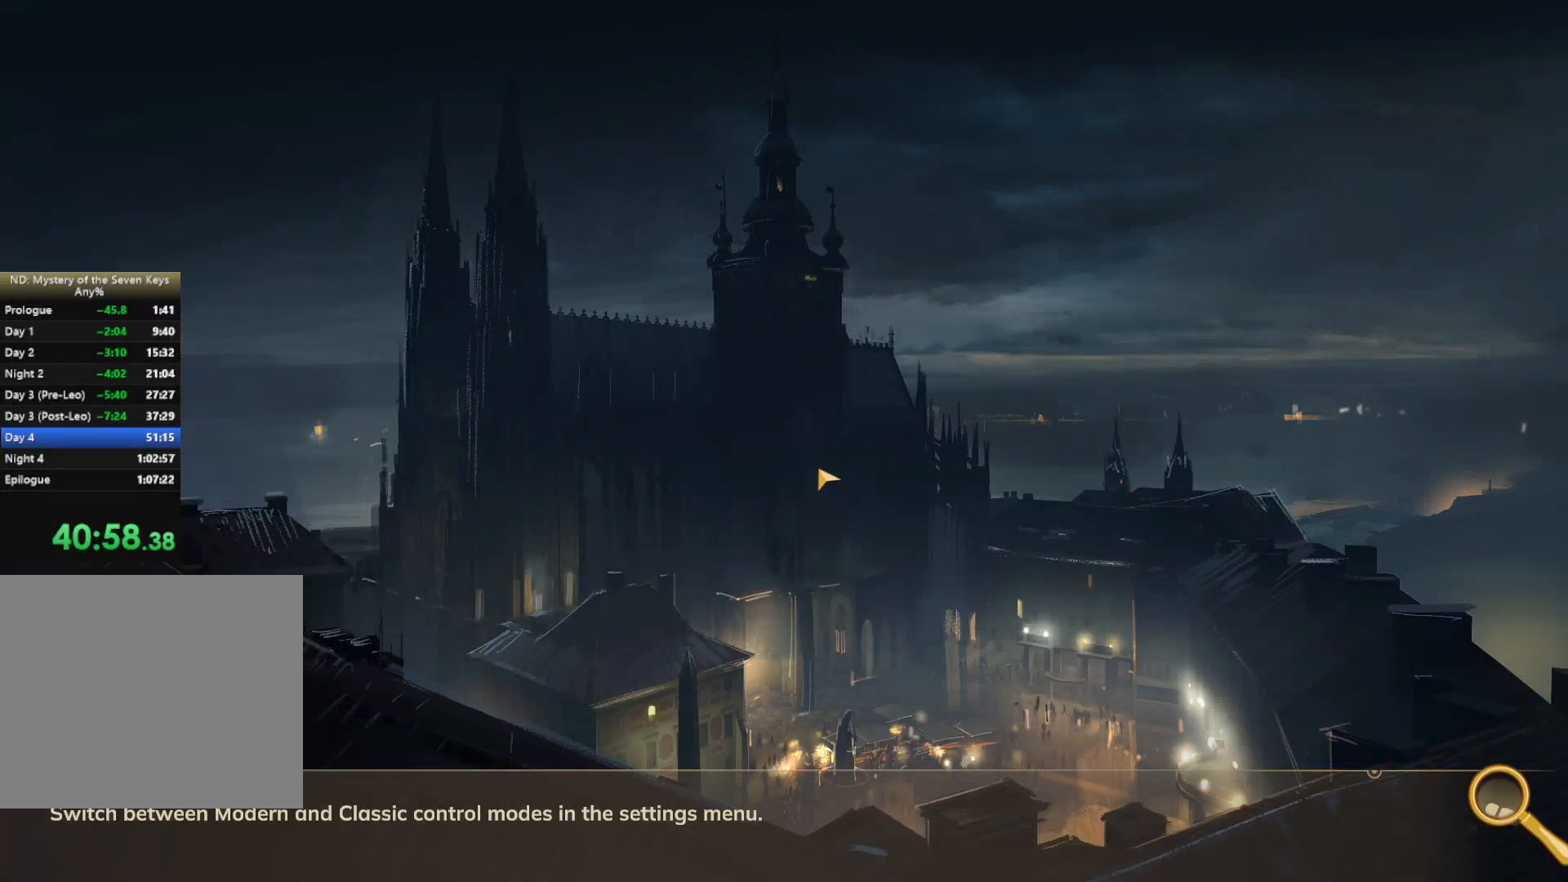
{"keys": ["d"], "mouse": [], "events": []}
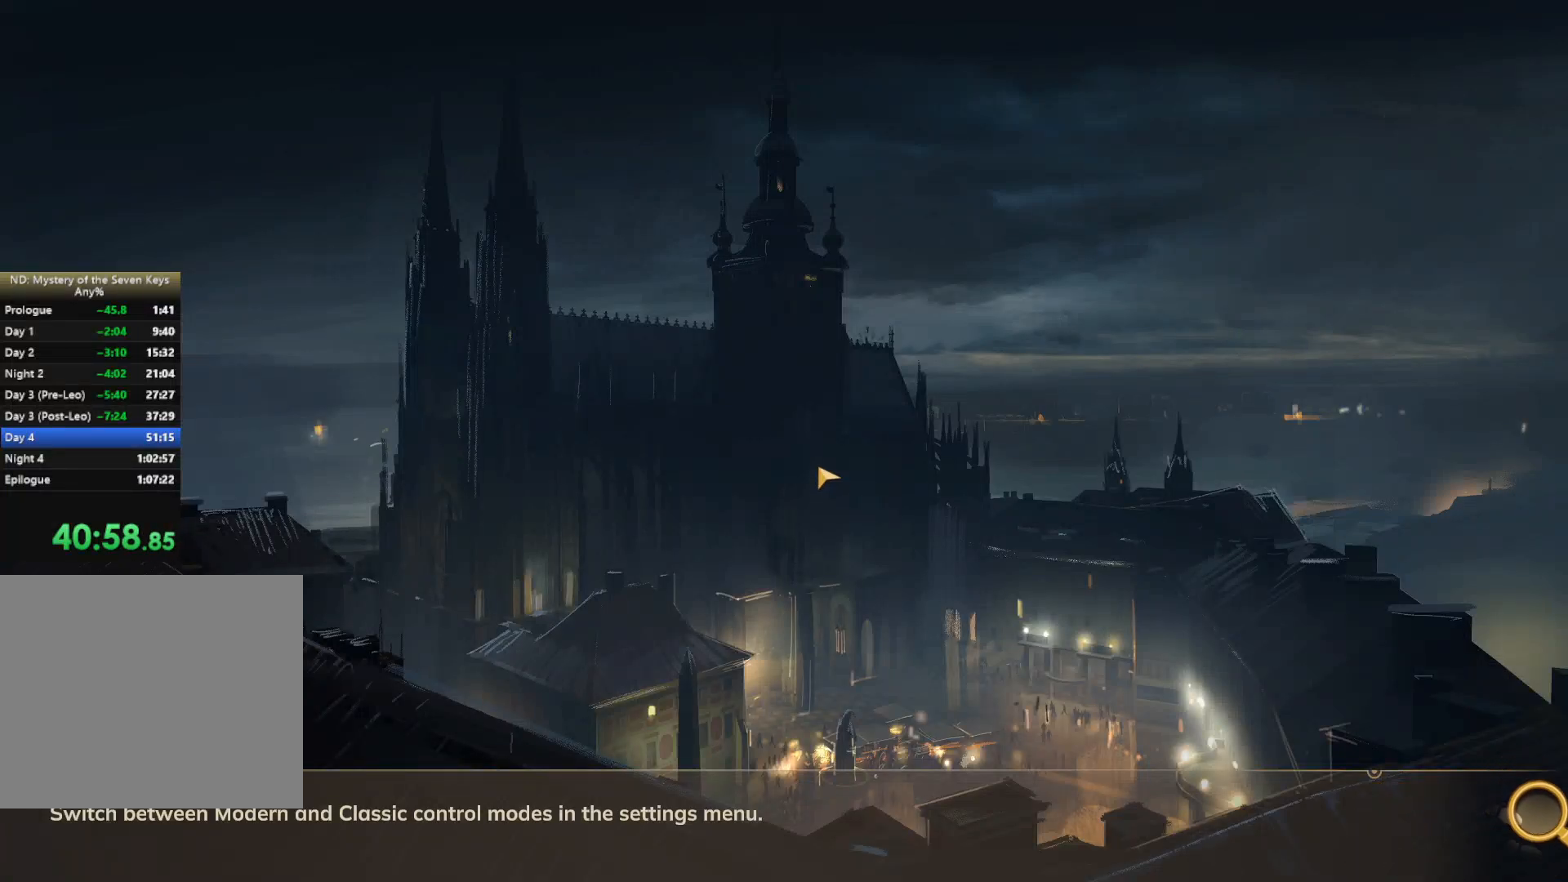
{"keys": ["d"], "mouse": [], "events": [[34, "w", "down"], [384, "w", "up"]]}
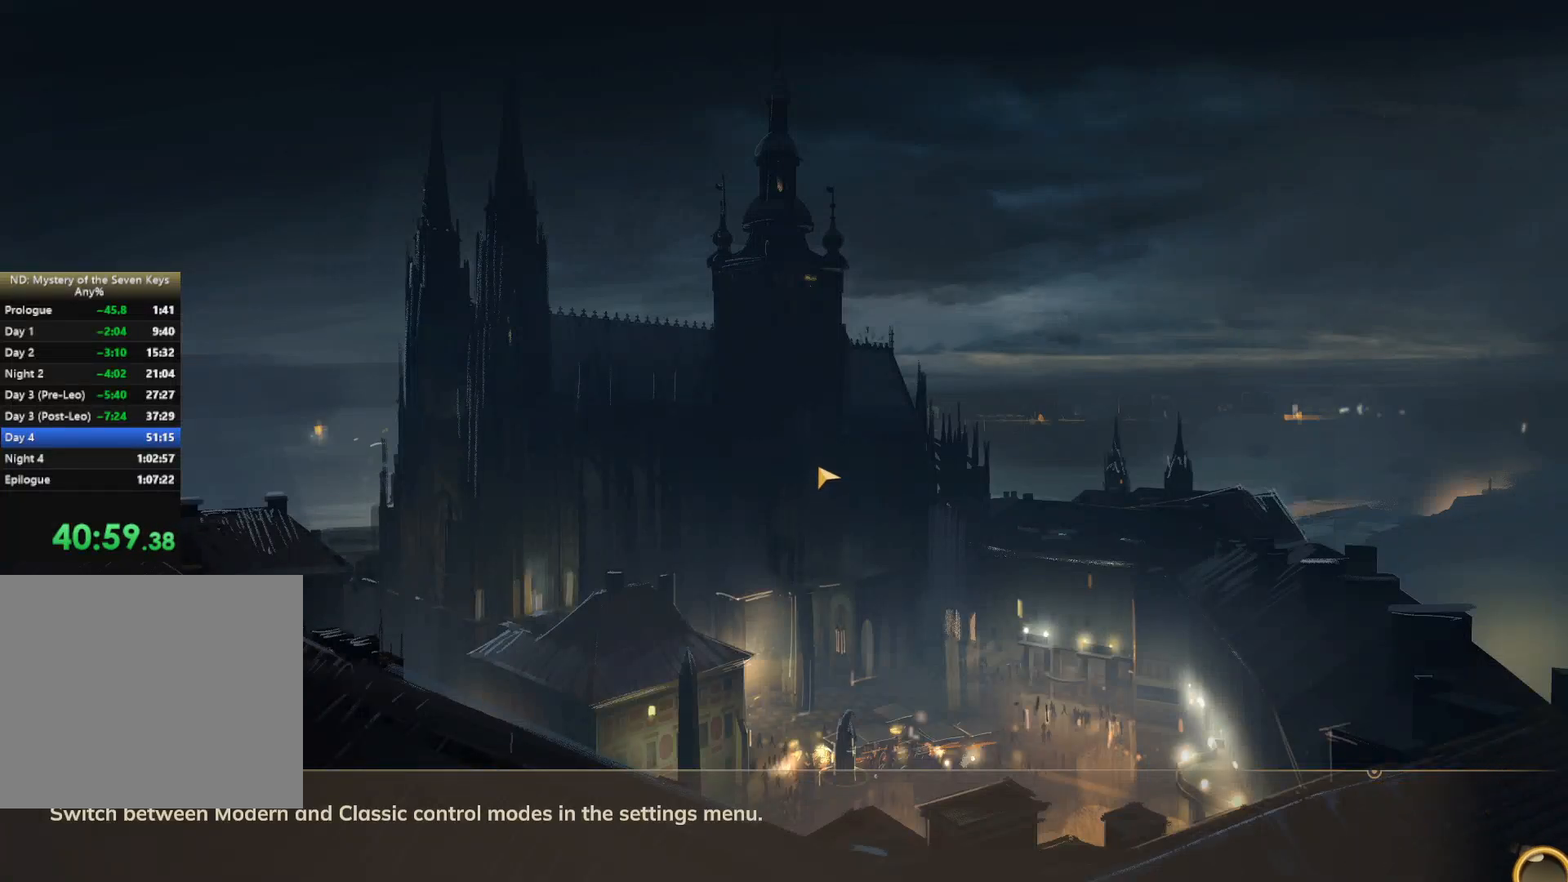
{"keys": ["d", "w"], "mouse": [], "events": [[334, "w", "down"]]}